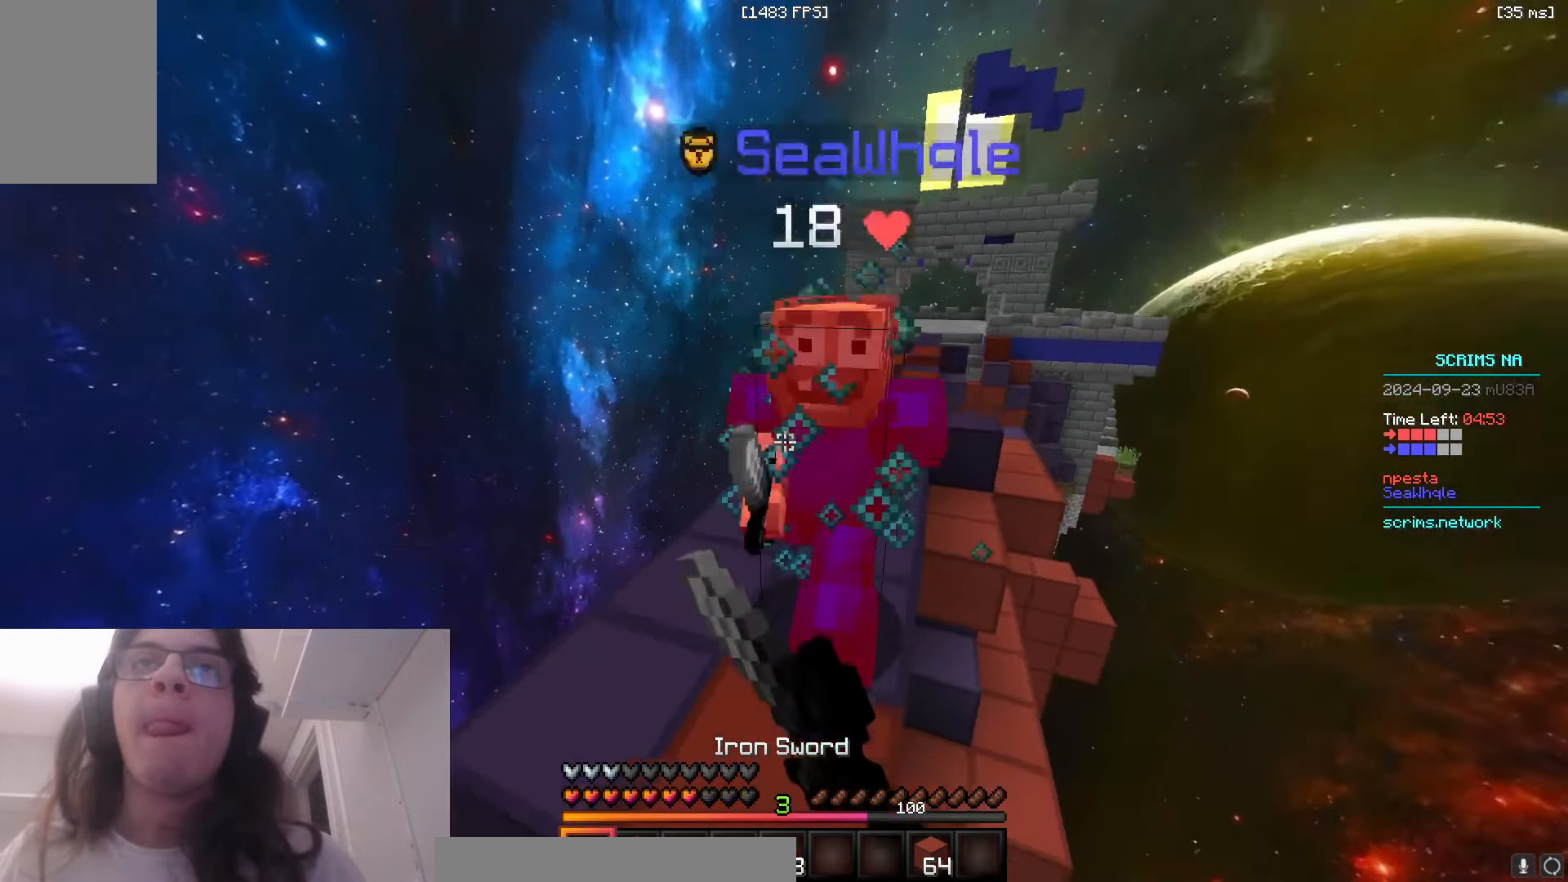
Gameplay with keyboard and mouse; each line is a JSON object with the keys and mouse buttons held at the frame after it. "events" lists presses ("down") and releases ("up") of "a", "d", "s", "space", "w", "mouse_left" and "mouse_right" between this image and that frame as [ms after this image, input, new state], when the widget could be followed in between. "mouse_left", "mouse_right" = the "left", "right" buttons of the "mouse" list. No other keys are recorded. Fast repeated clicks can show as one long hold. Mouse movement is not recorded.
{"keys": ["w"], "mouse": [], "events": [[466, "mouse_left", "up"]]}
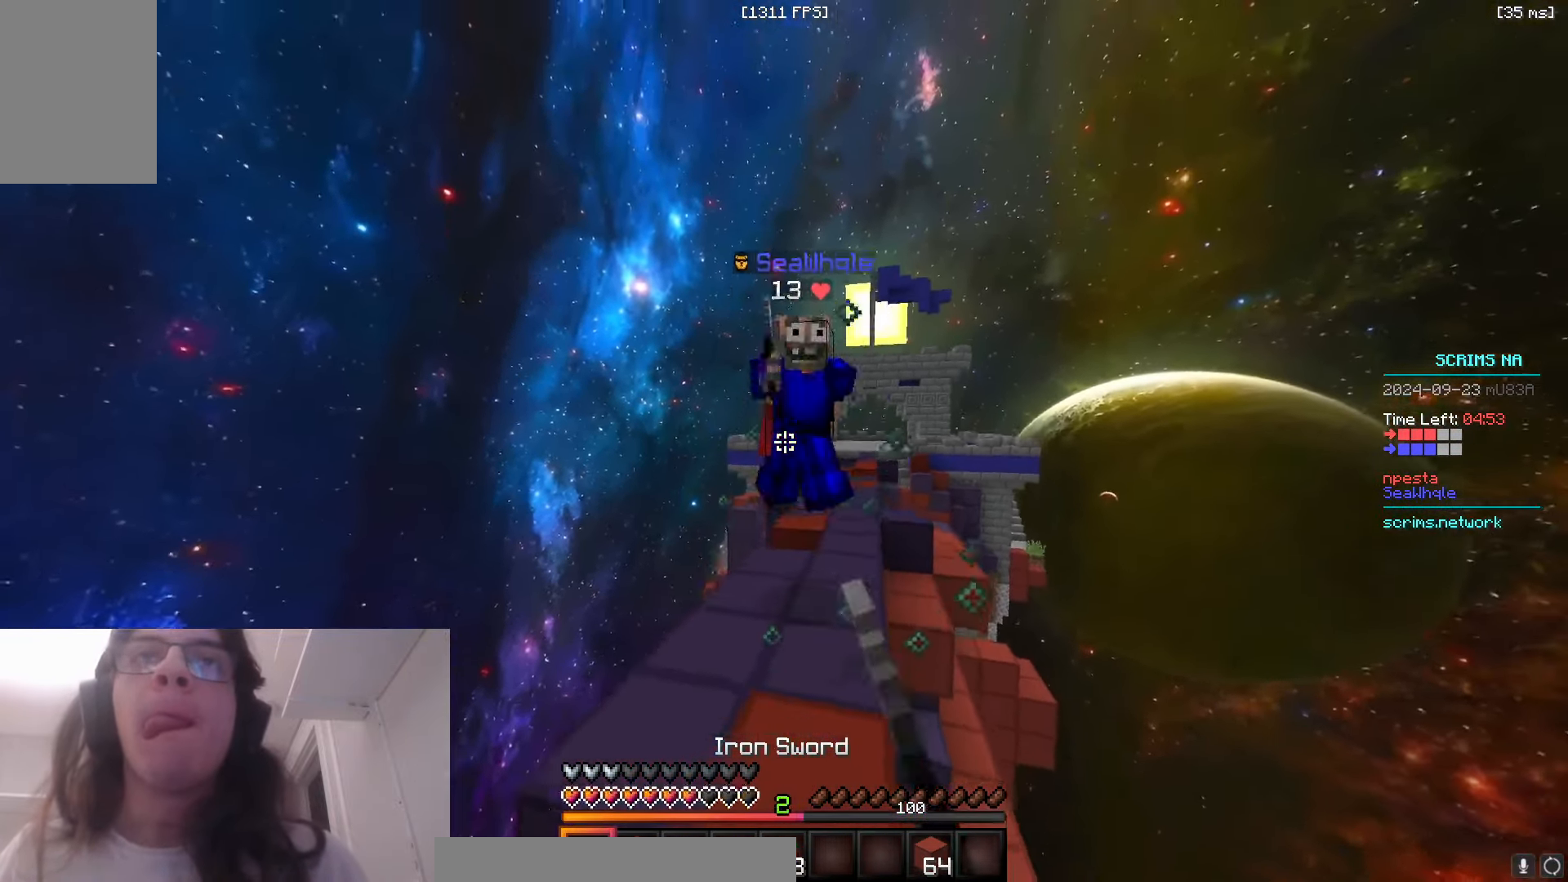
{"keys": ["w"], "mouse": ["left"], "events": [[50, "mouse_left", "down"], [350, "mouse_right", "down"], [466, "mouse_right", "up"]]}
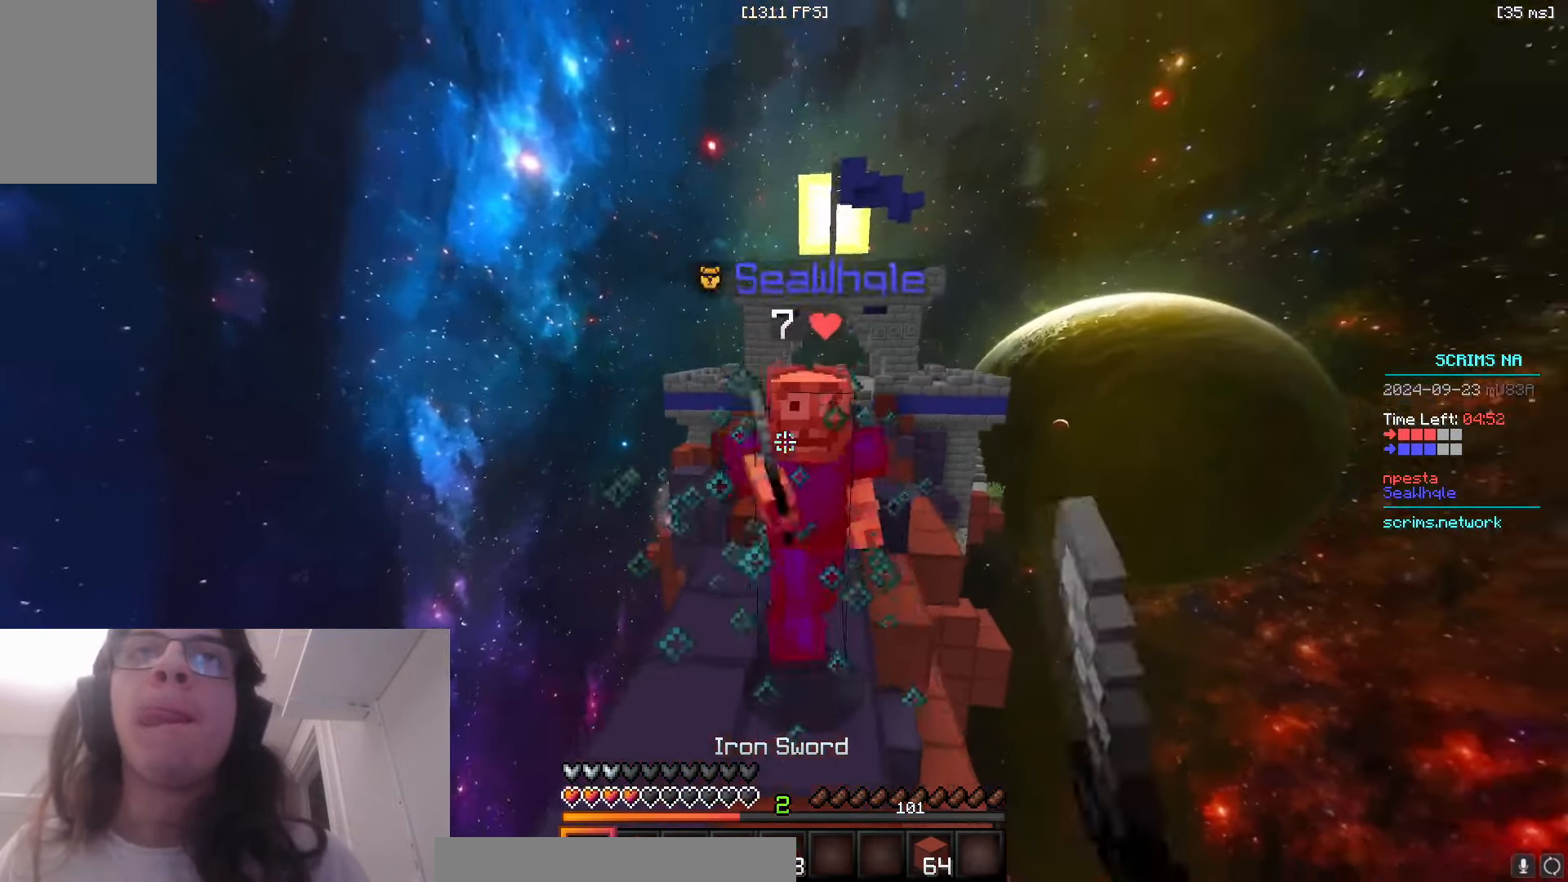
{"keys": ["w"], "mouse": ["left"], "events": []}
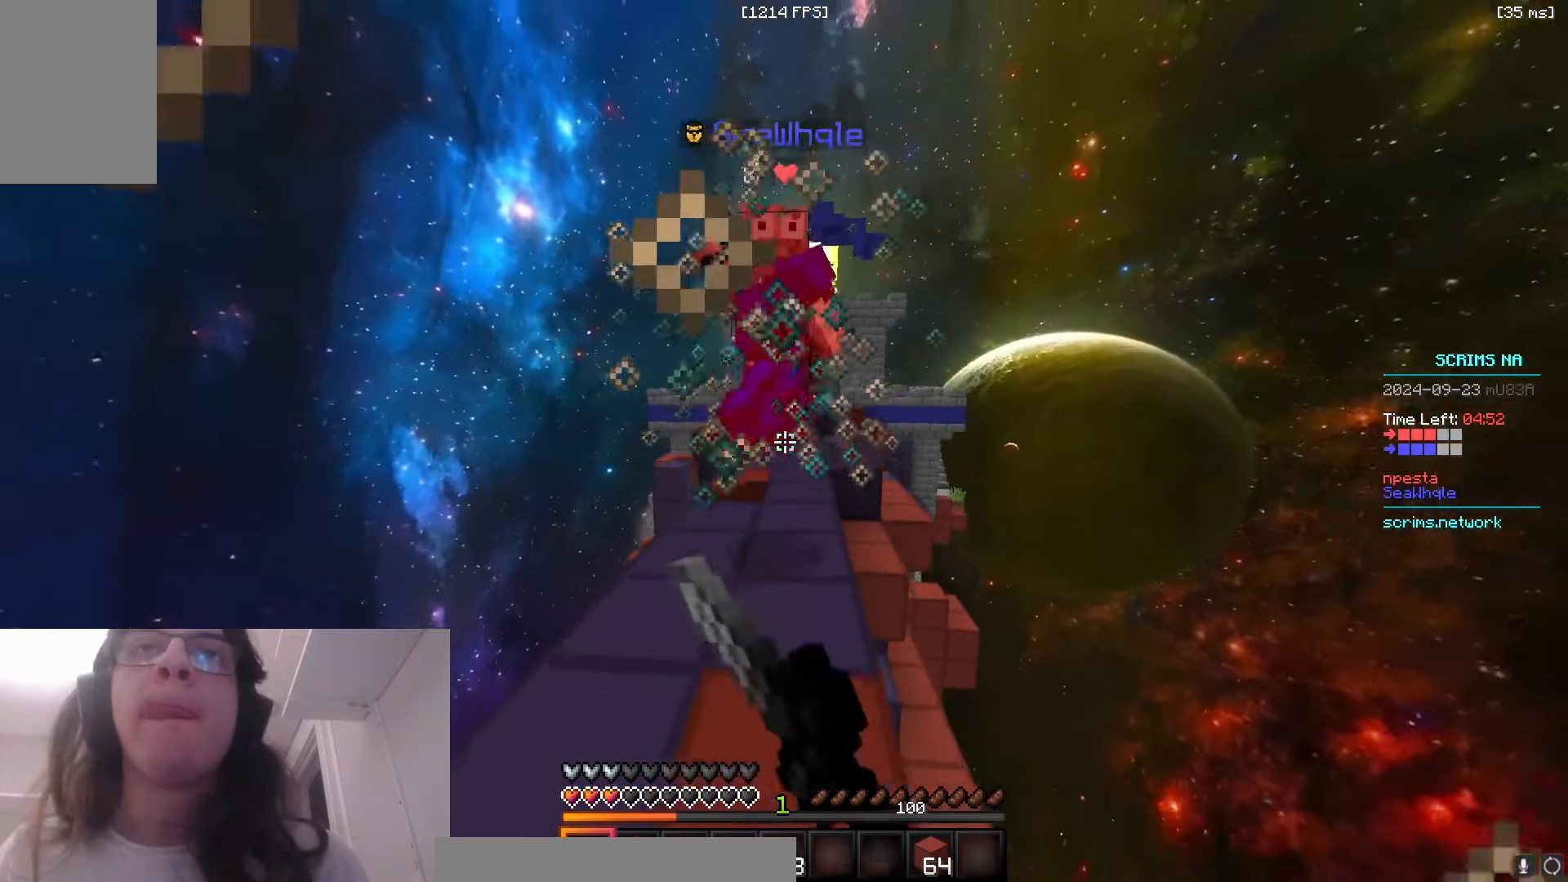
{"keys": ["w"], "mouse": ["left"], "events": [[50, "mouse_left", "up"], [233, "space", "down"], [283, "mouse_left", "down"], [450, "space", "up"]]}
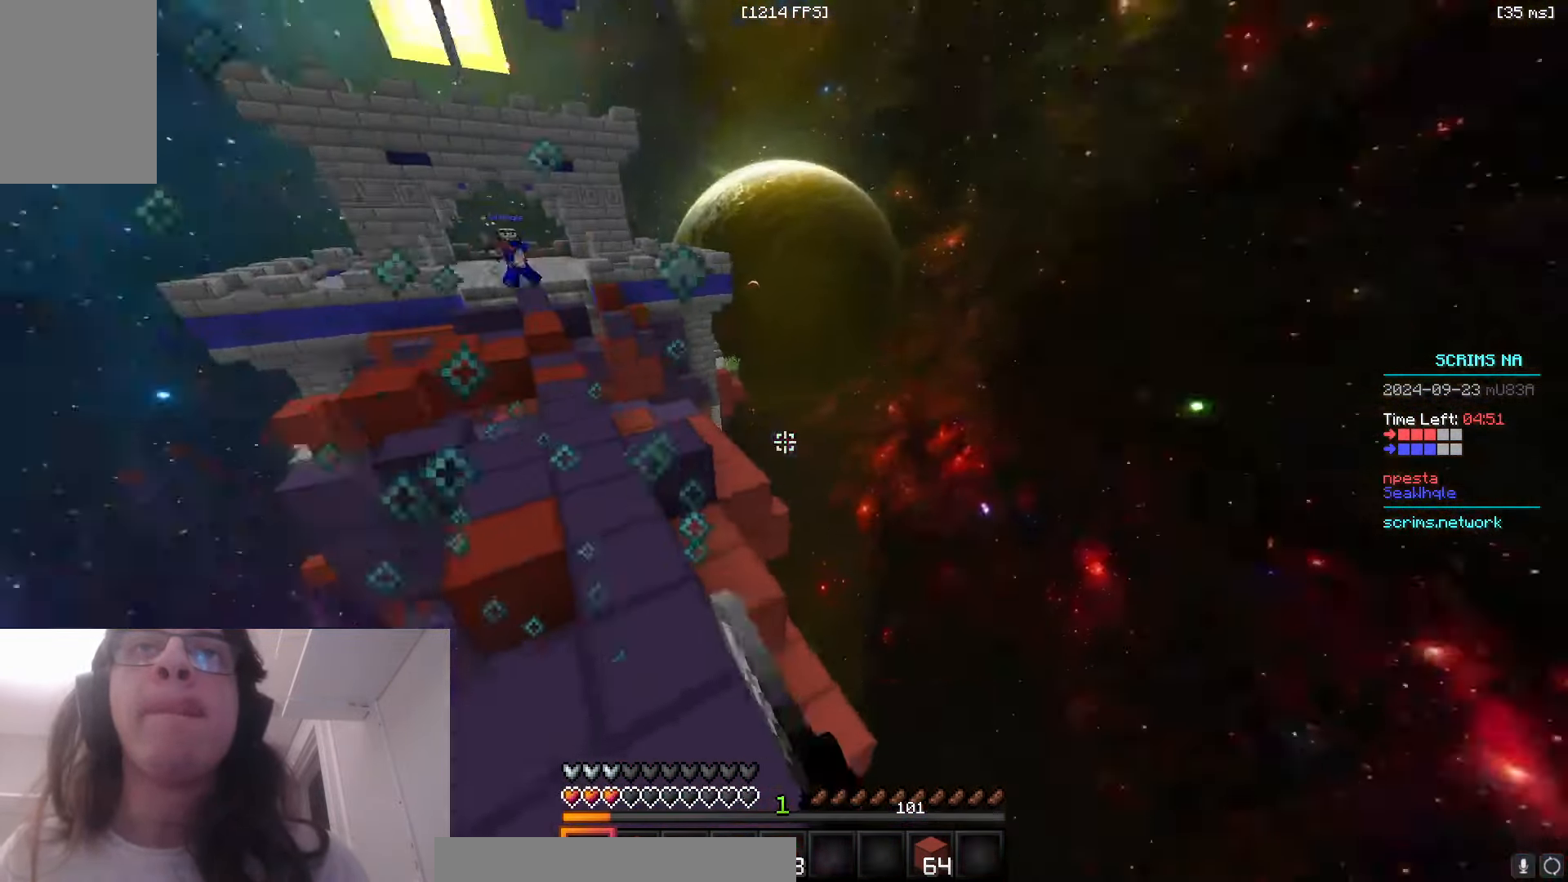
{"keys": ["d", "w"], "mouse": ["right"], "events": [[16, "mouse_left", "up"], [150, "mouse_right", "down"], [250, "d", "down"]]}
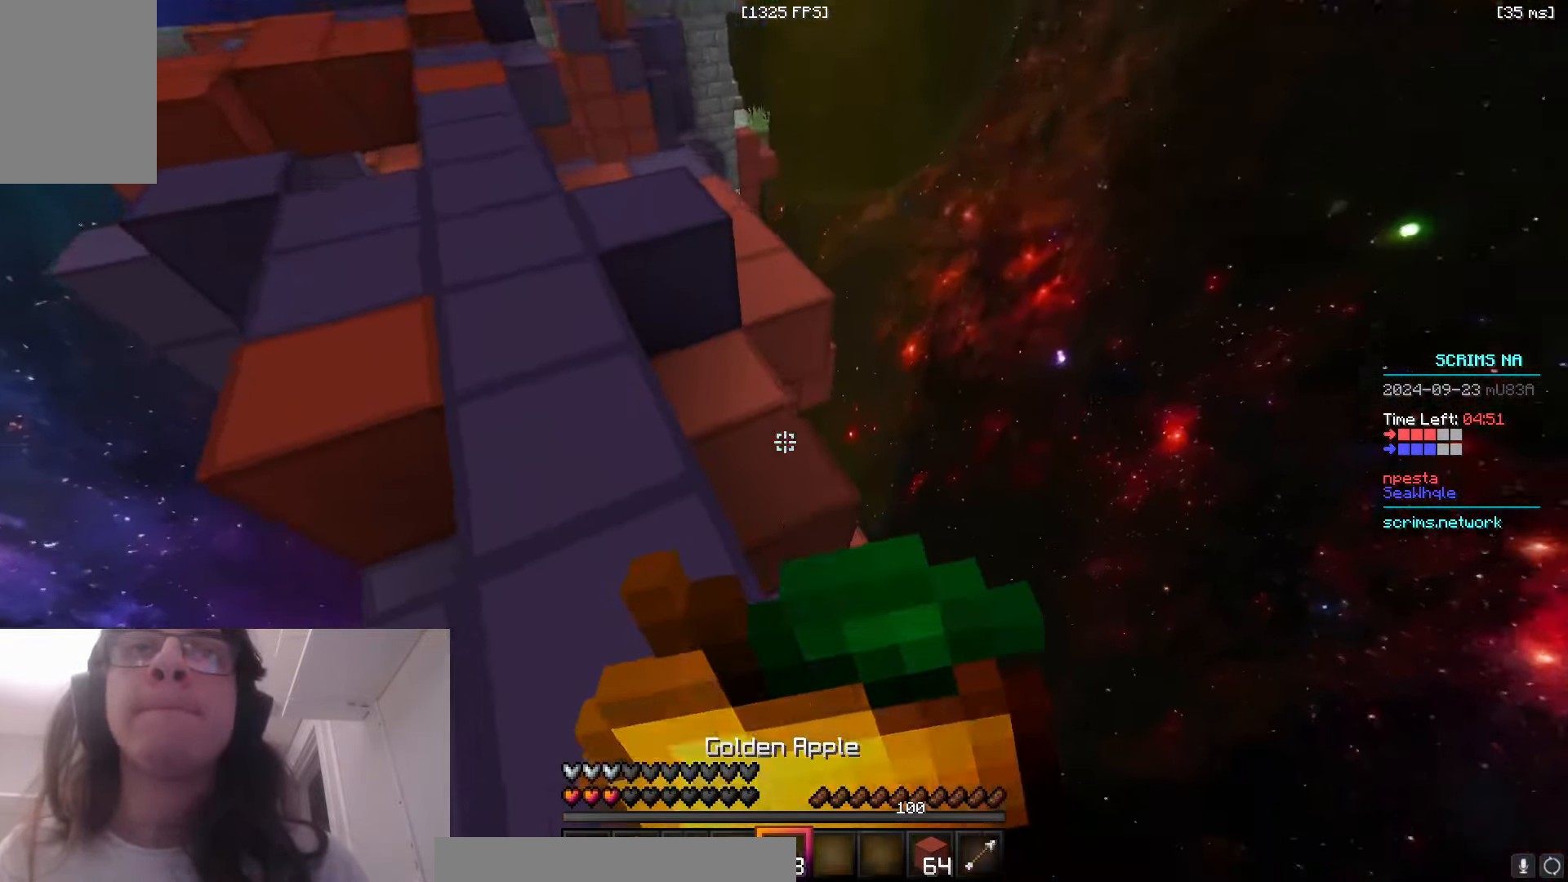
{"keys": ["d", "w"], "mouse": ["right"], "events": []}
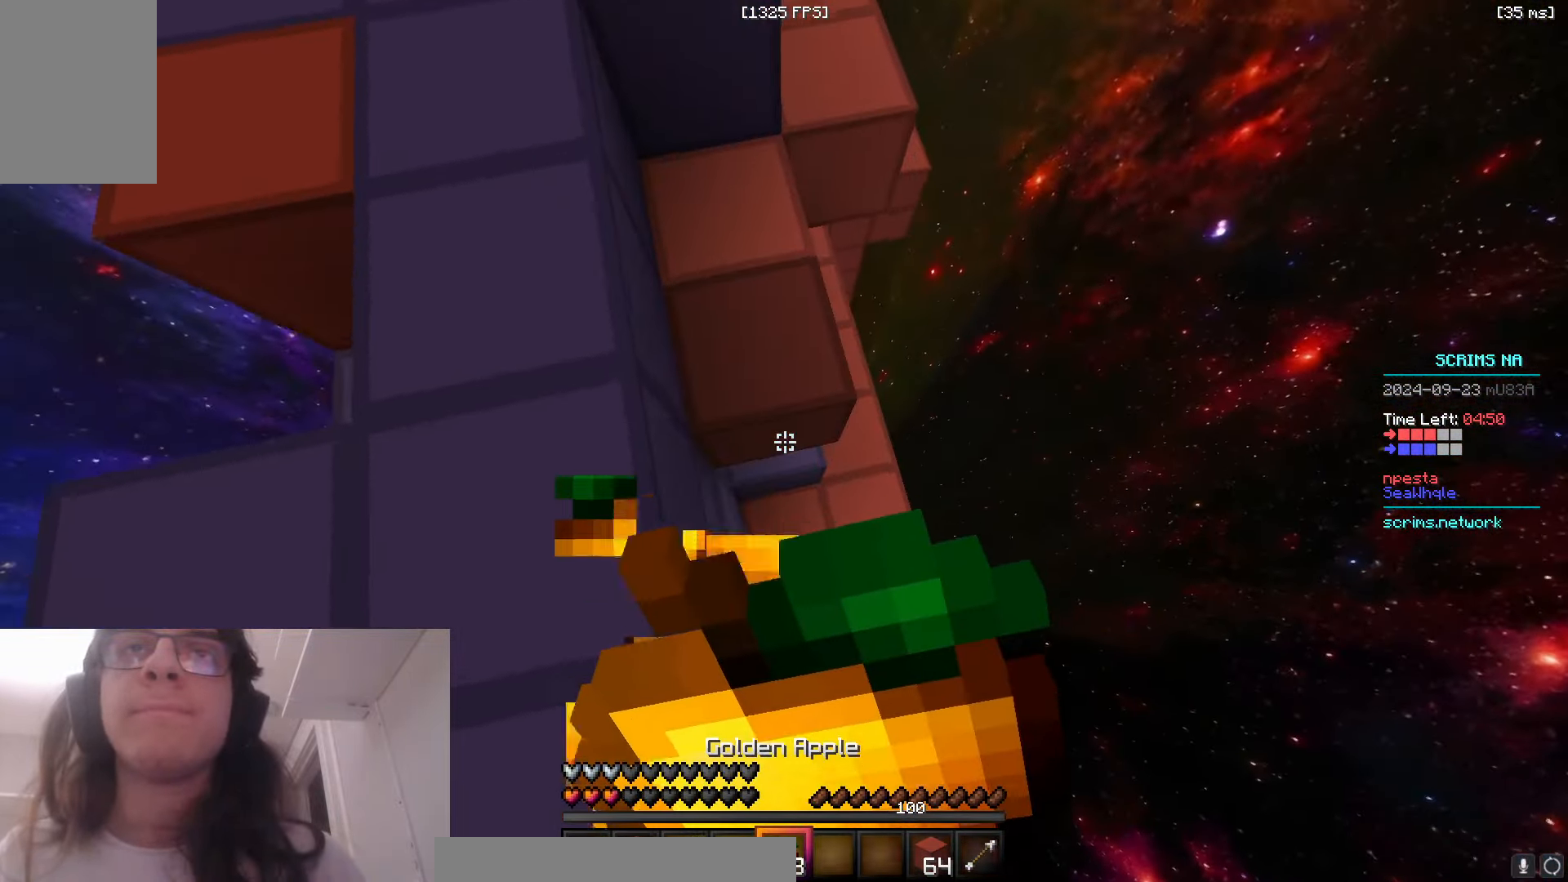
{"keys": ["a", "s"], "mouse": ["right"], "events": [[133, "w", "up"], [183, "d", "up"], [283, "s", "down"], [383, "a", "down"]]}
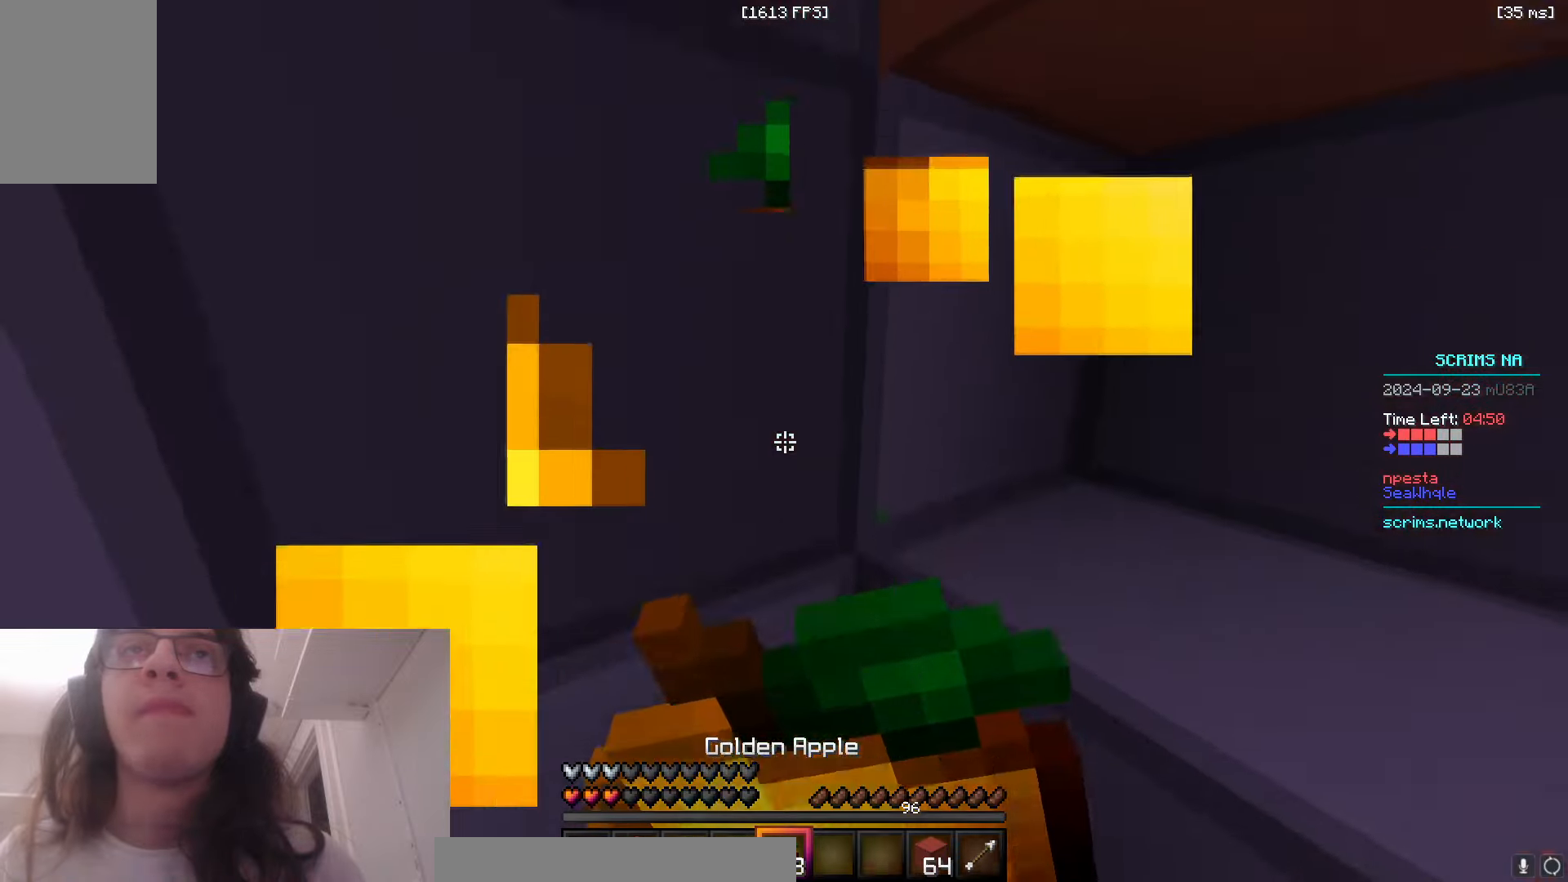
{"keys": ["s"], "mouse": ["left"], "events": [[400, "mouse_left", "down"], [433, "mouse_right", "up"], [483, "a", "up"]]}
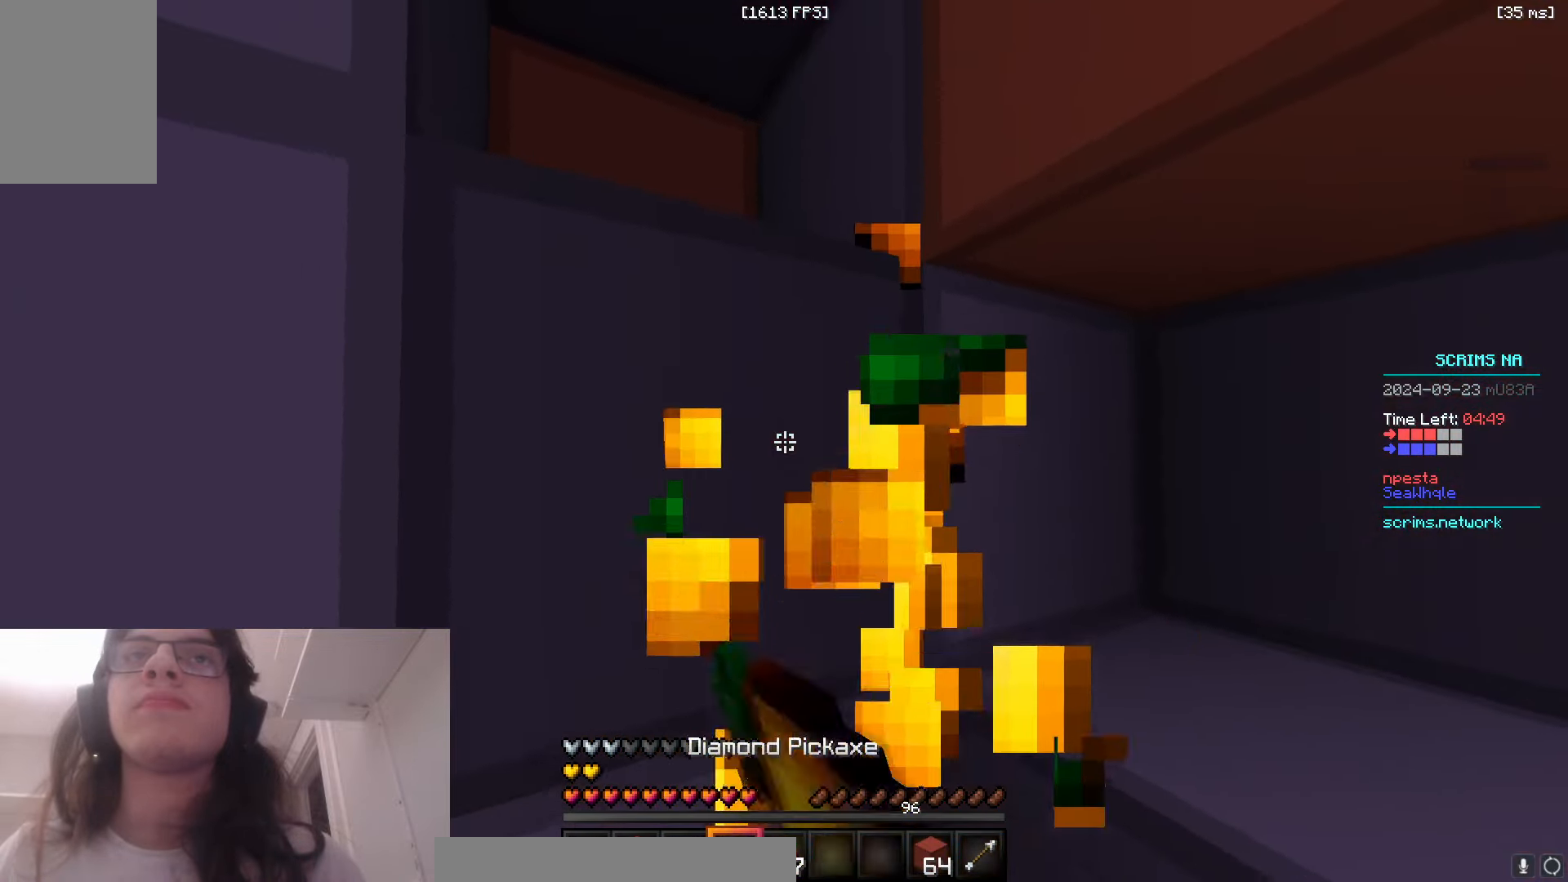
{"keys": ["d", "s"], "mouse": ["left"], "events": [[83, "d", "down"]]}
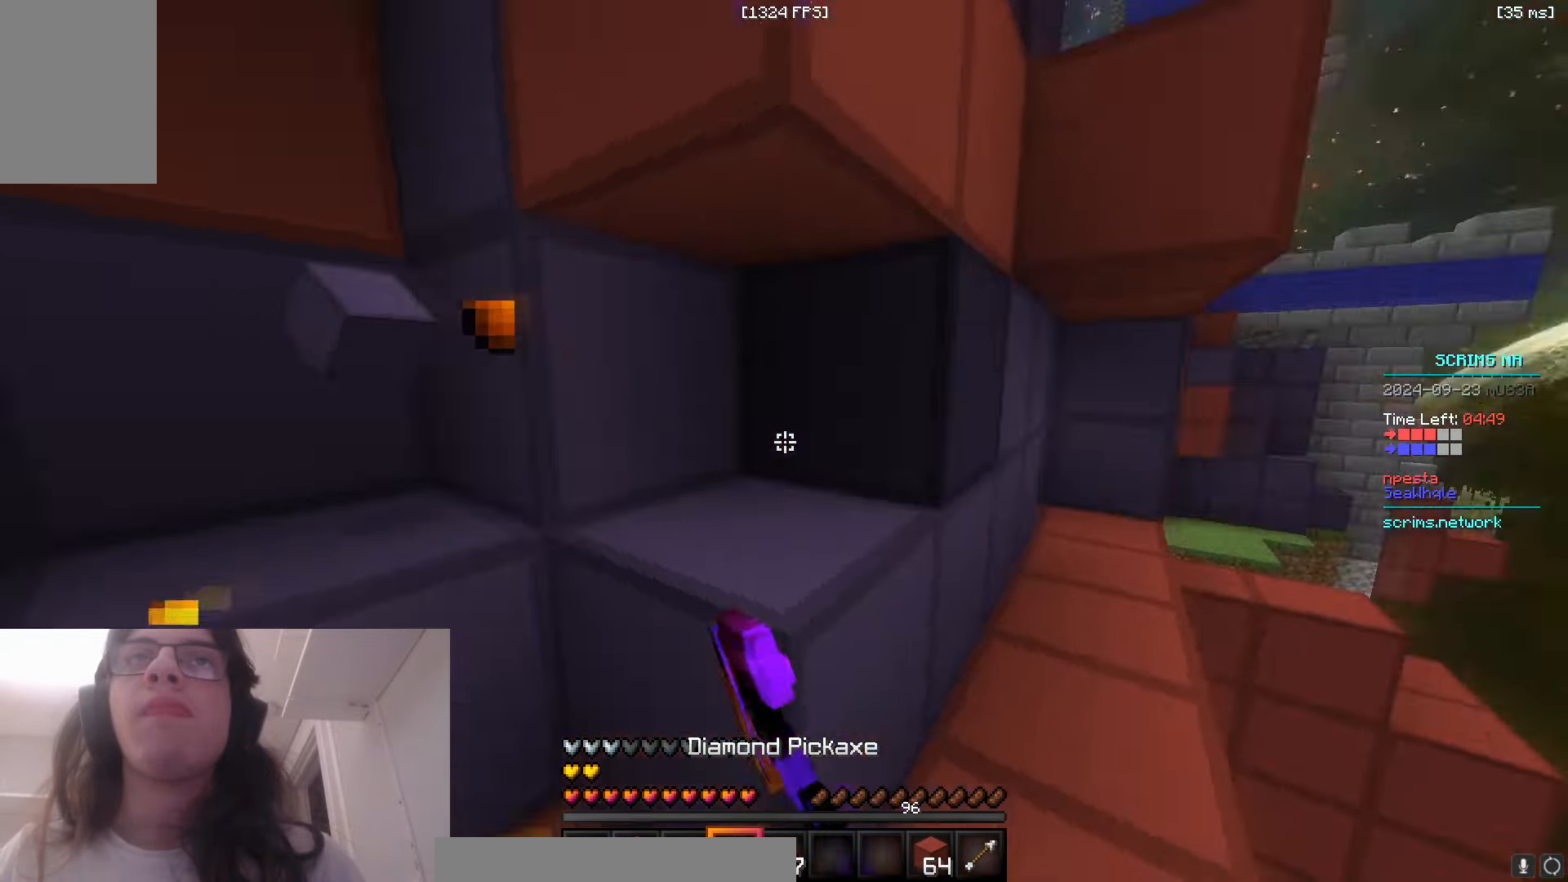
{"keys": ["w"], "mouse": ["left"], "events": [[66, "mouse_left", "up"], [66, "s", "up"], [100, "w", "down"], [133, "mouse_left", "down"], [200, "d", "up"]]}
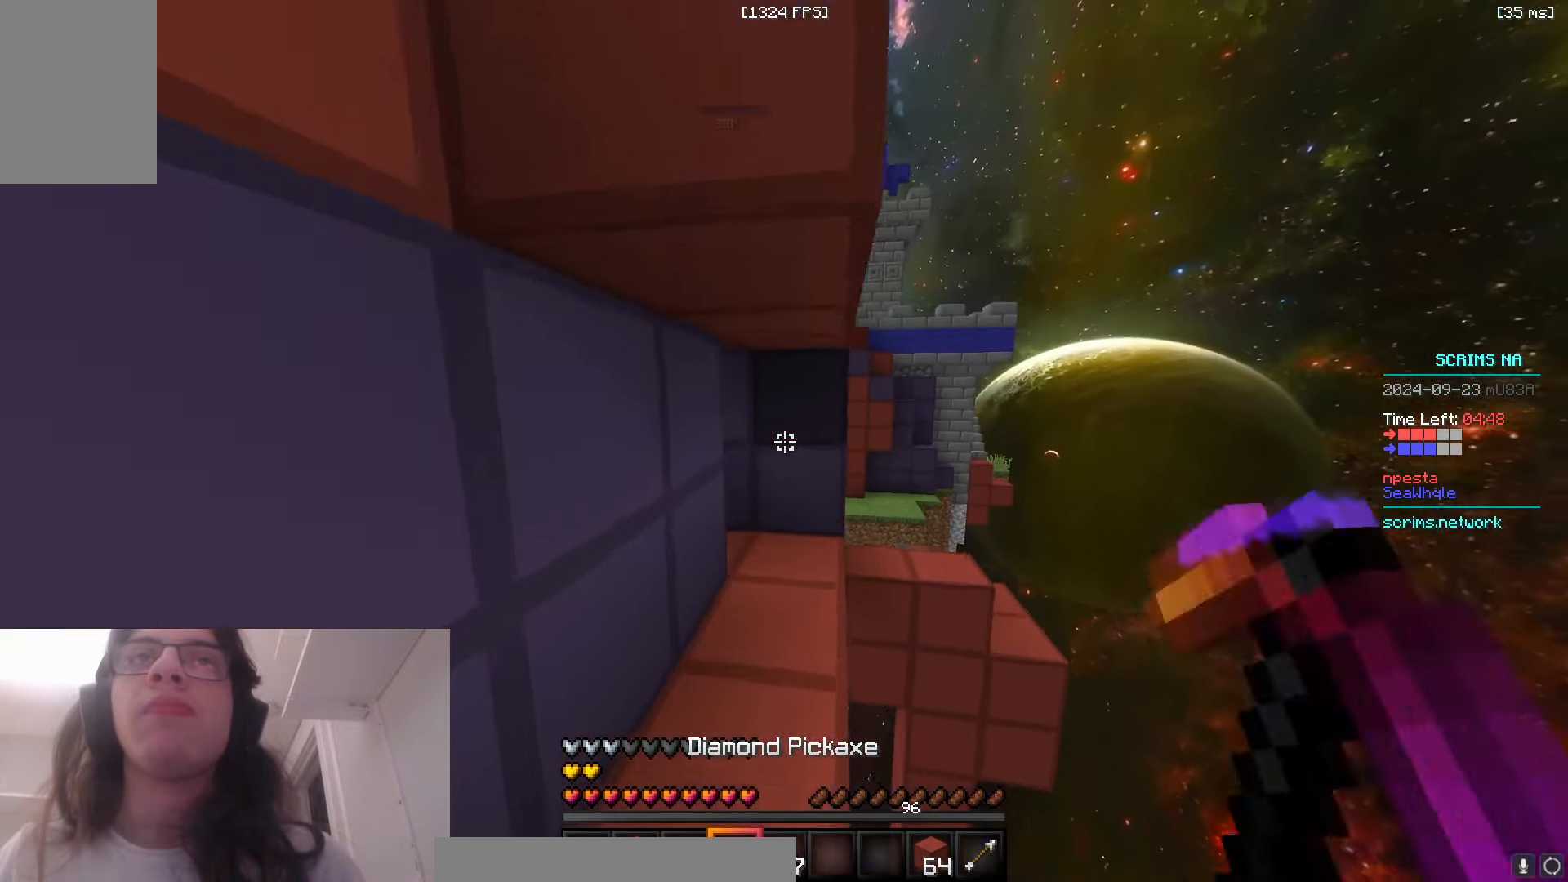
{"keys": ["d", "w"], "mouse": ["left"], "events": [[366, "d", "down"]]}
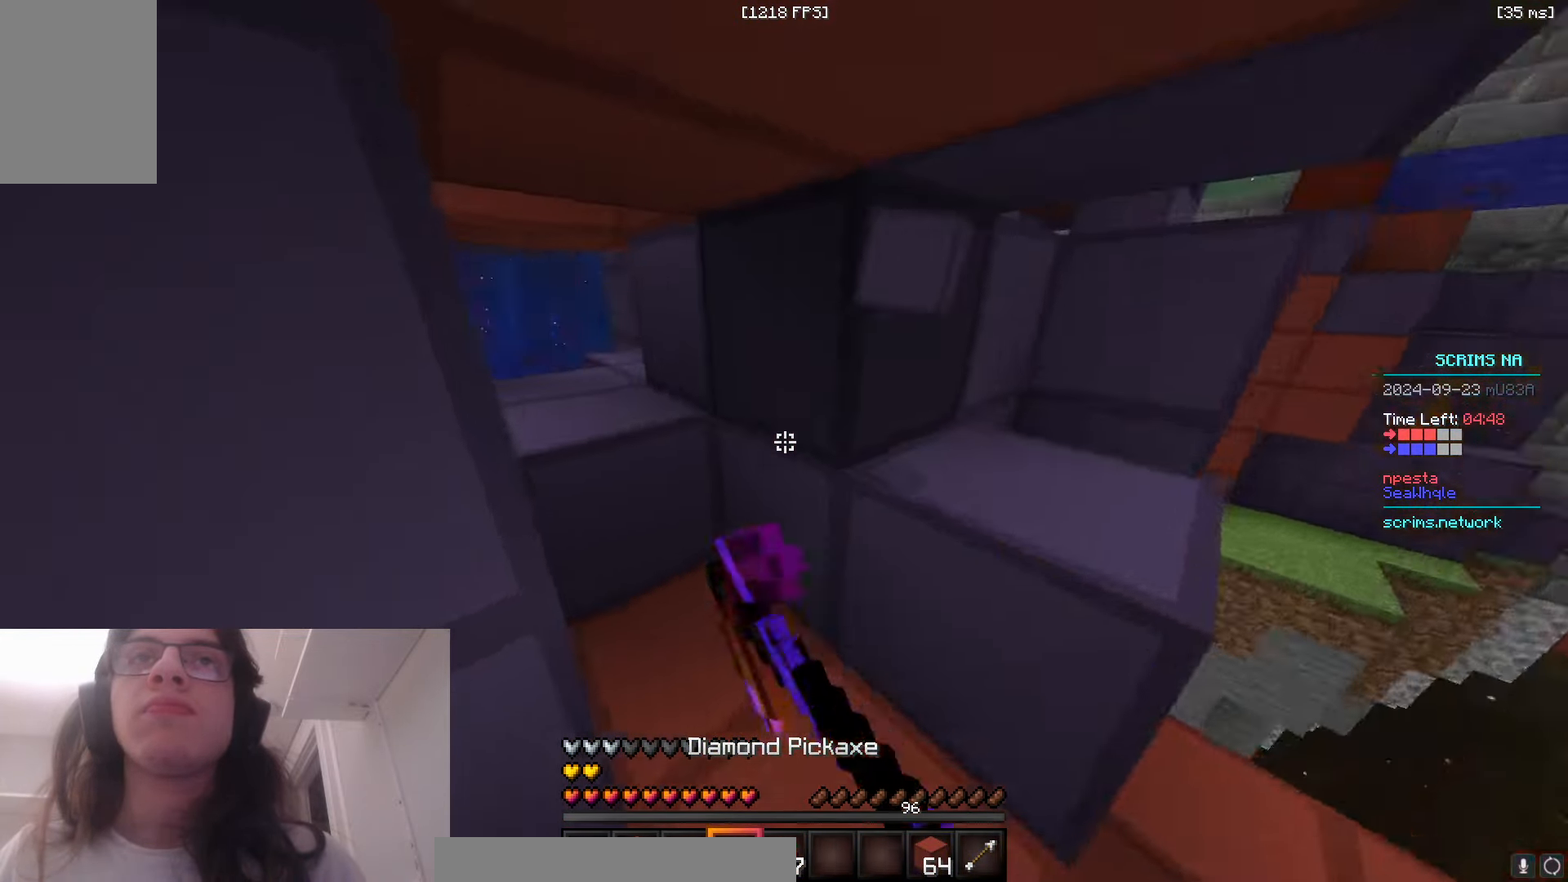
{"keys": ["a", "w"], "mouse": ["left"], "events": [[66, "a", "down"], [66, "d", "up"], [283, "mouse_right", "down"], [416, "mouse_right", "up"], [433, "a", "up"], [483, "a", "down"]]}
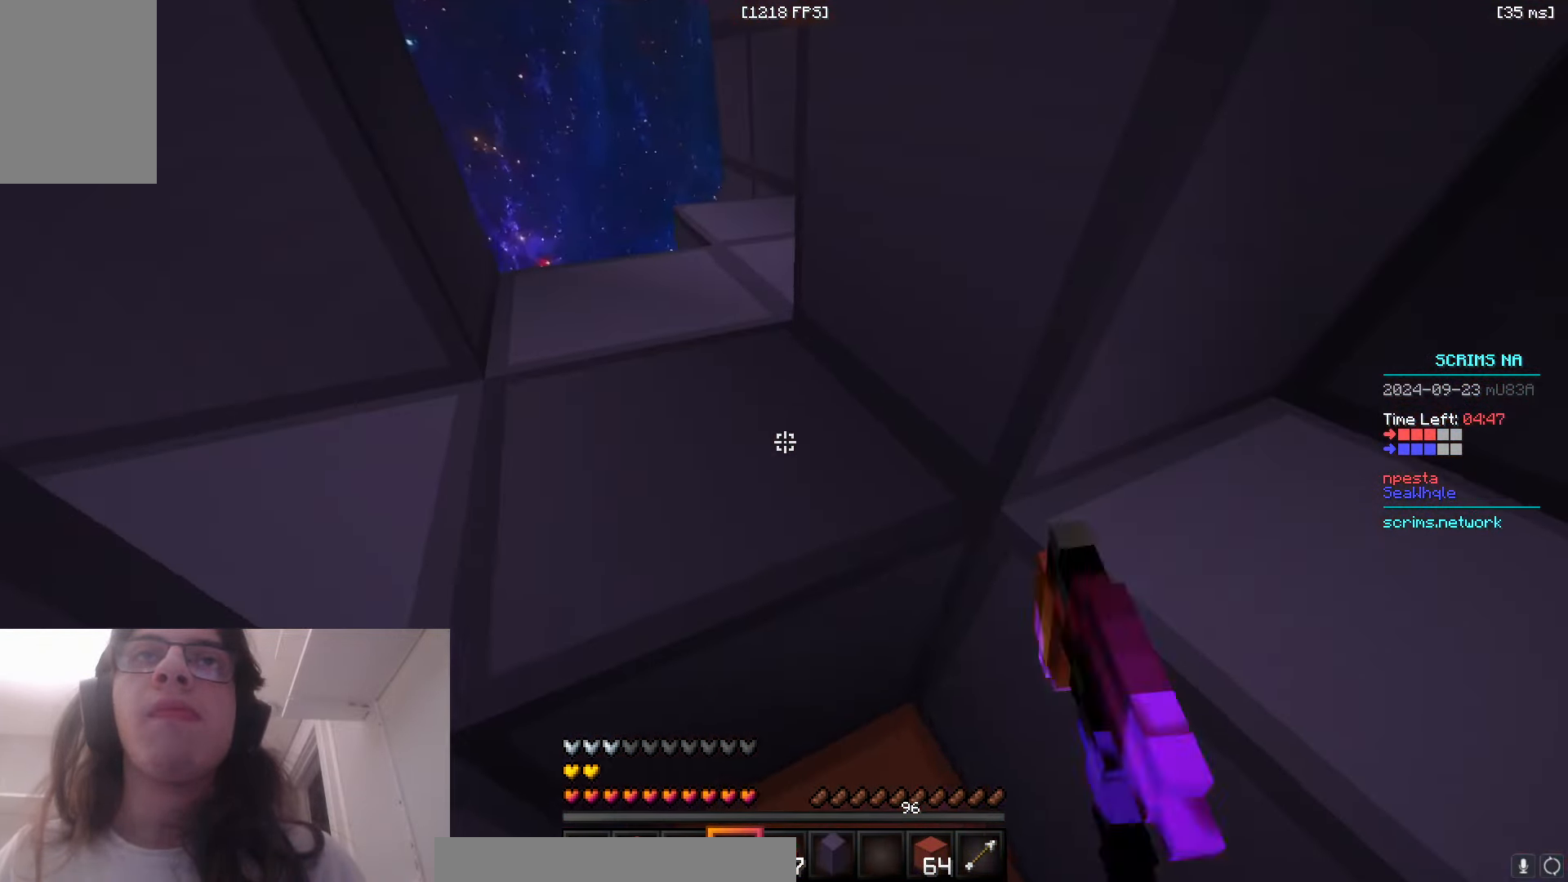
{"keys": ["a", "w"], "mouse": ["right"], "events": [[333, "mouse_left", "up"], [333, "mouse_right", "down"]]}
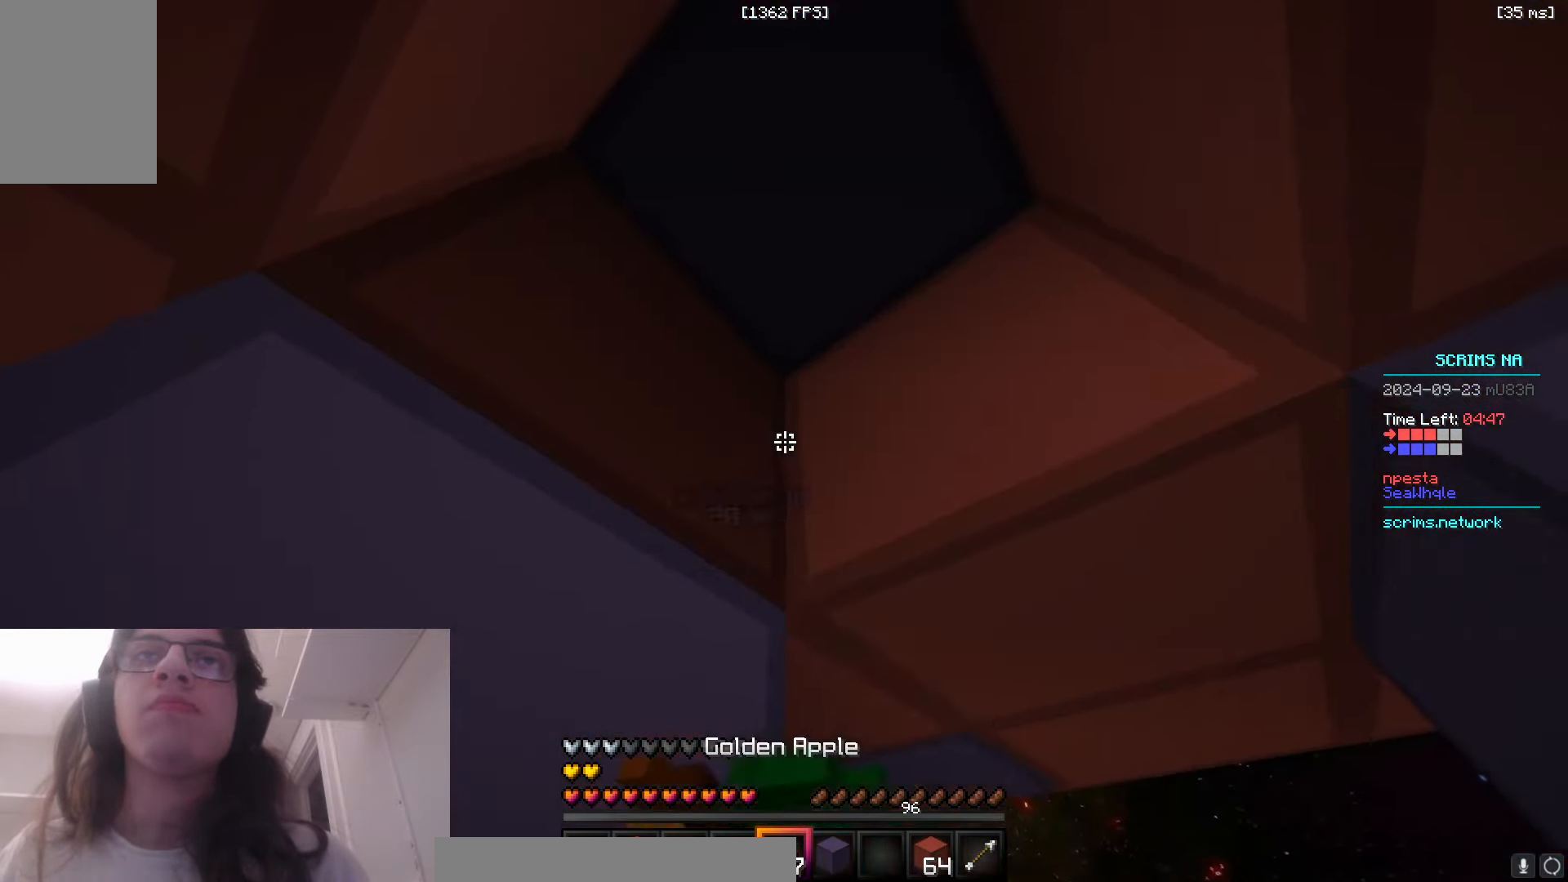
{"keys": ["d", "s"], "mouse": ["right"], "events": [[33, "w", "up"], [183, "a", "up"], [333, "d", "down"], [383, "s", "down"]]}
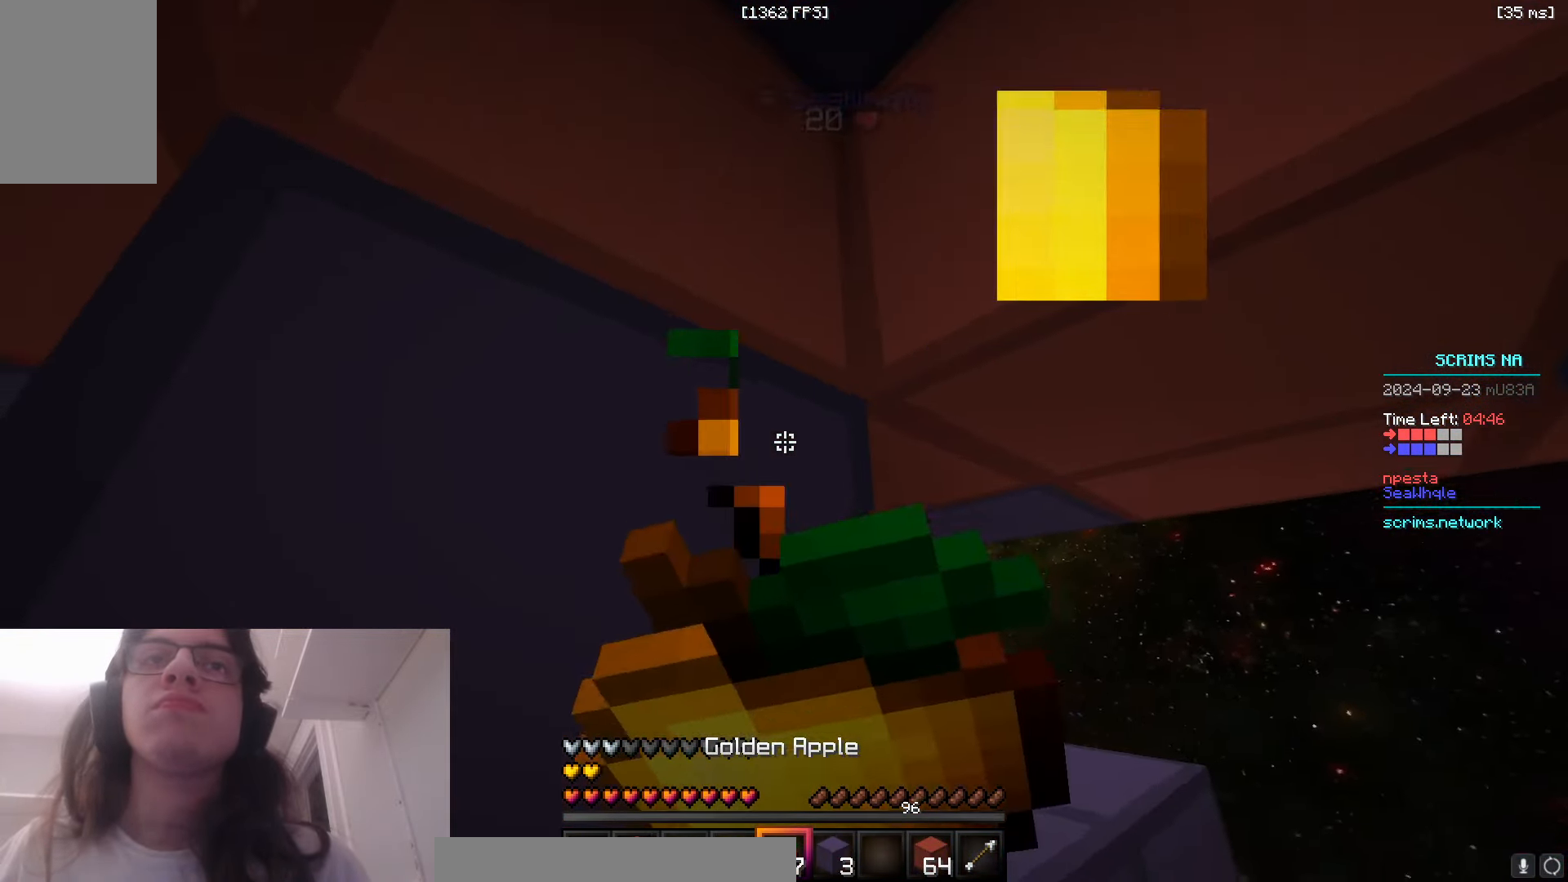
{"keys": ["d"], "mouse": ["left"], "events": [[66, "mouse_right", "up"], [133, "d", "up"], [166, "mouse_left", "down"], [316, "s", "up"], [400, "d", "down"]]}
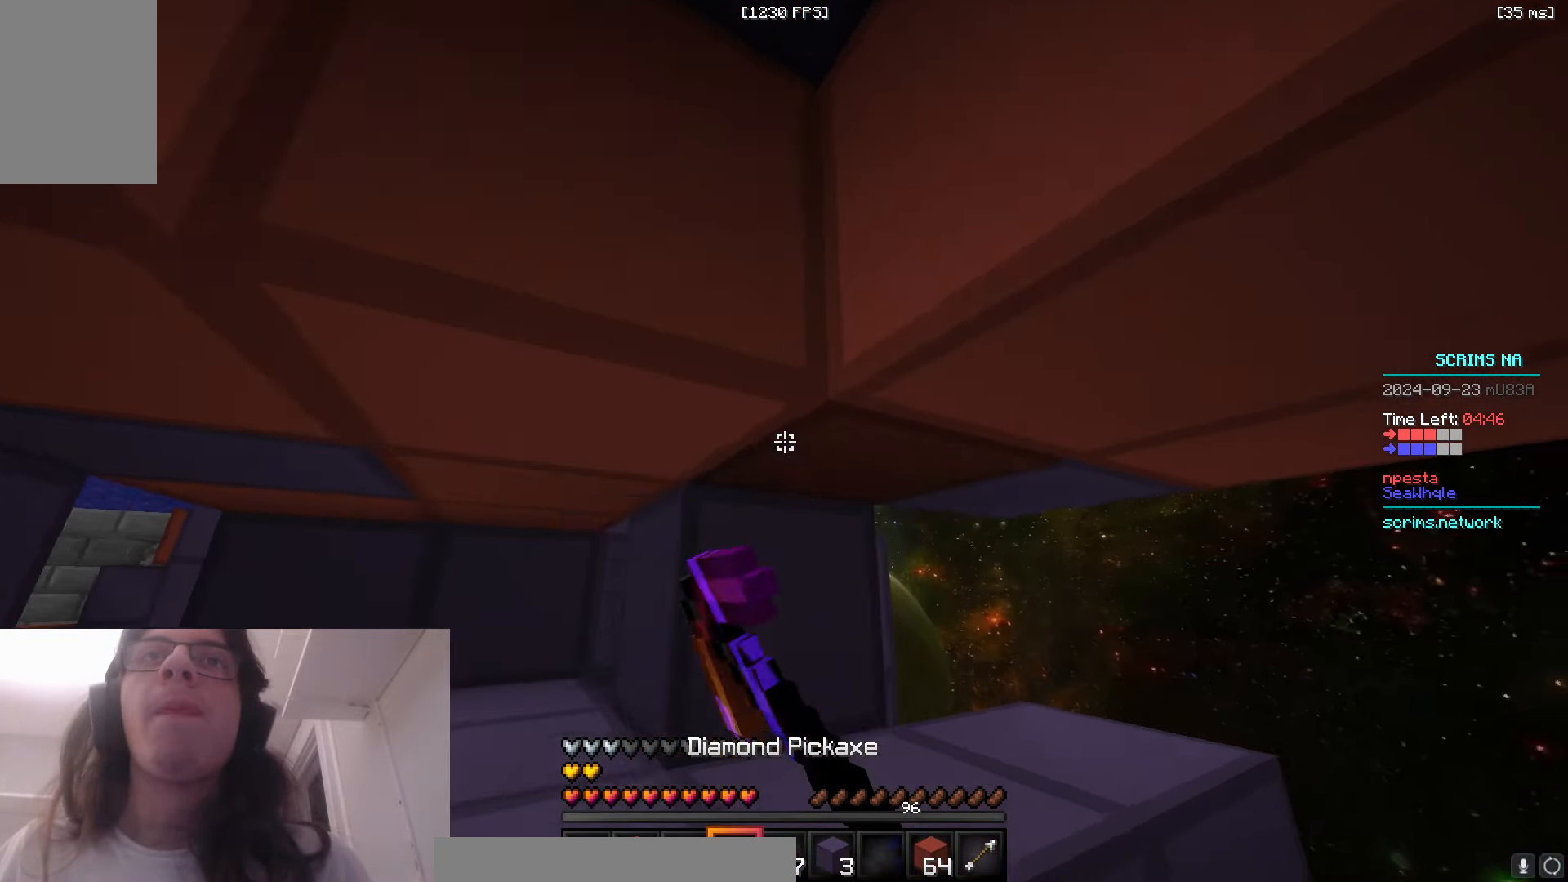
{"keys": ["d", "s"], "mouse": ["left"], "events": [[100, "w", "down"], [383, "w", "up"], [433, "s", "down"]]}
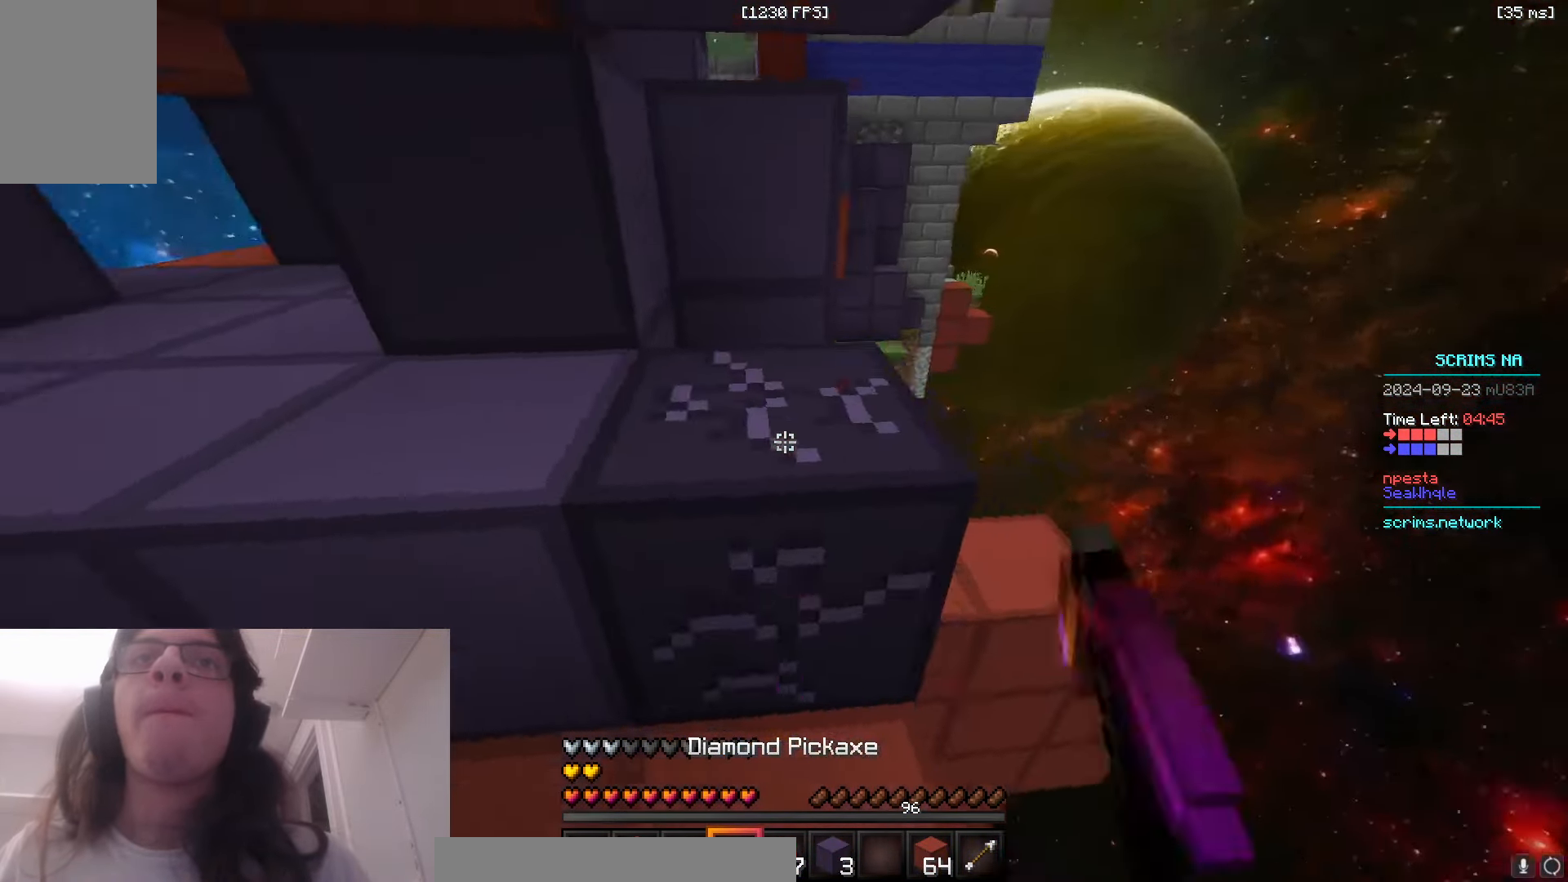
{"keys": ["w"], "mouse": ["left"], "events": [[83, "a", "down"], [83, "d", "up"], [233, "a", "up"], [400, "s", "up"], [416, "w", "down"]]}
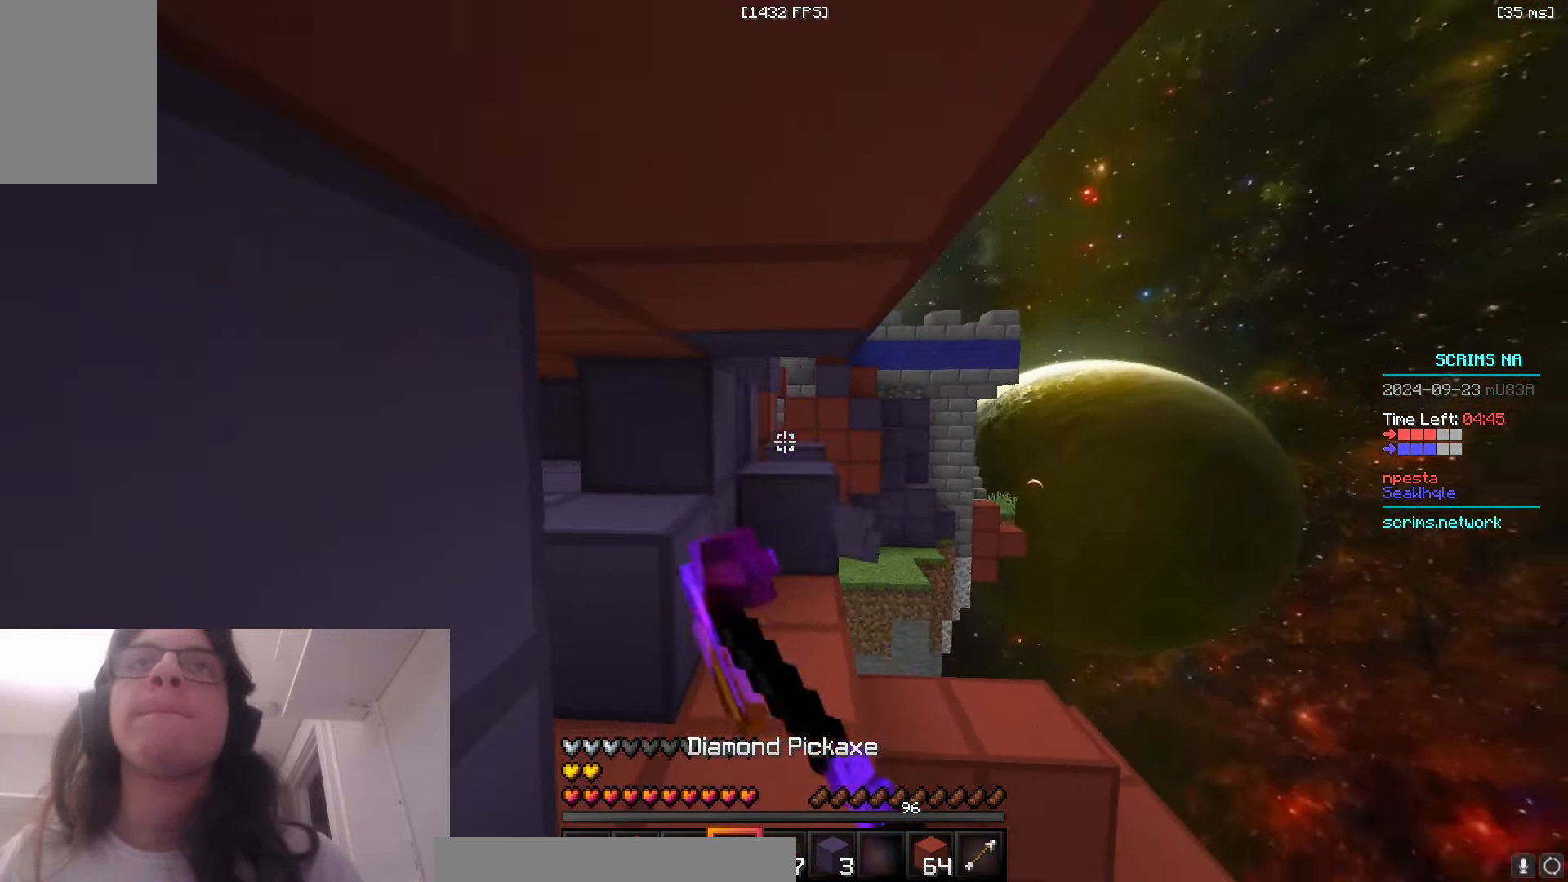
{"keys": ["w"], "mouse": ["left"], "events": []}
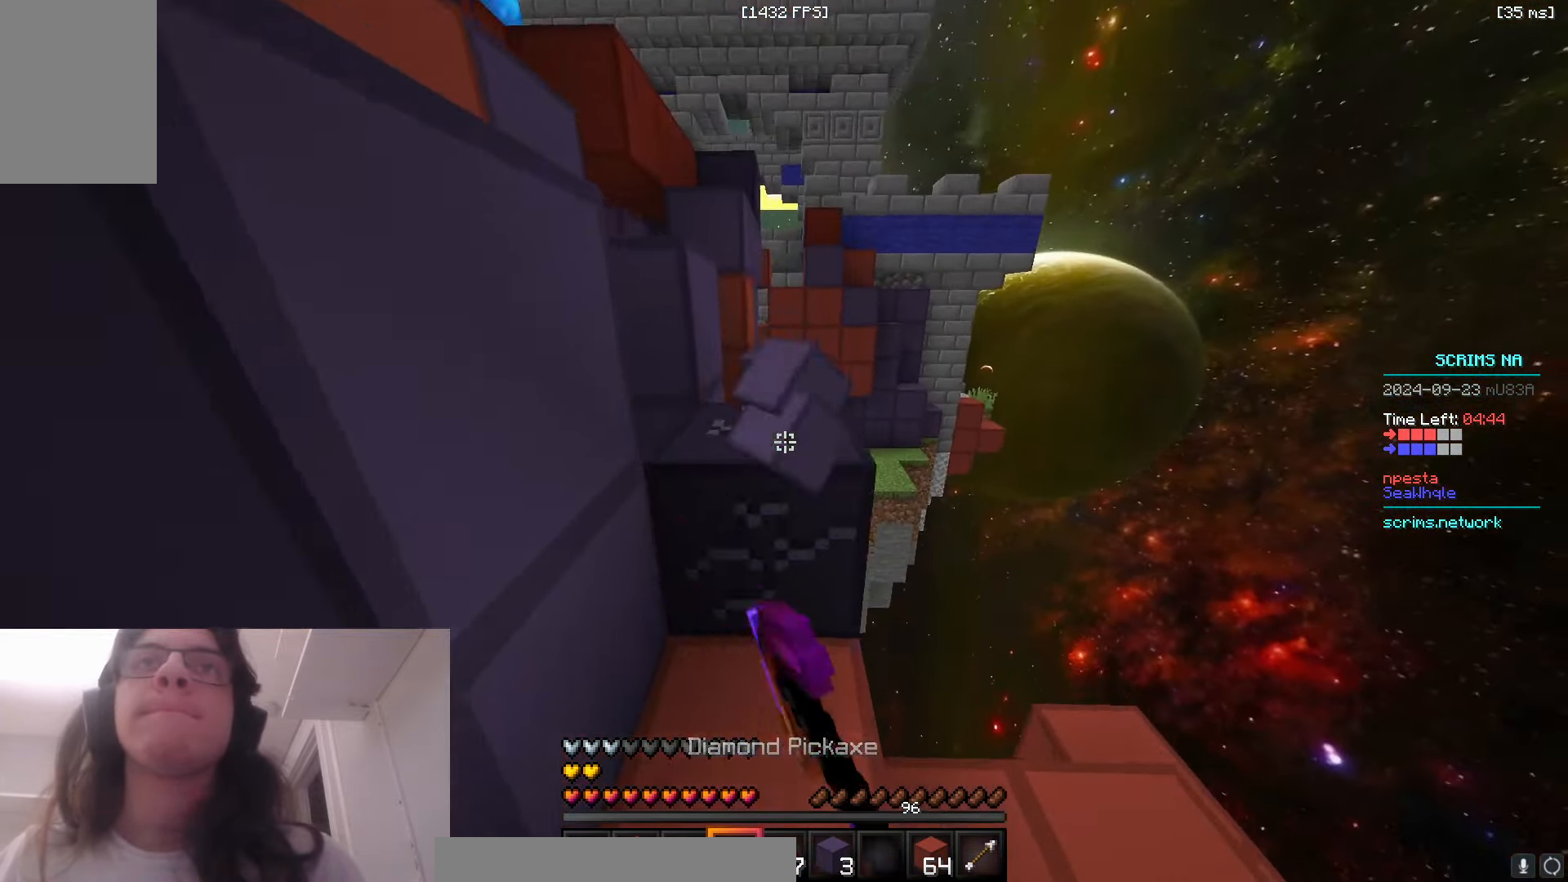
{"keys": ["d", "w"], "mouse": [], "events": [[183, "mouse_left", "up"], [200, "mouse_right", "down"], [266, "space", "down"], [350, "mouse_right", "up"], [500, "d", "down"], [500, "space", "up"]]}
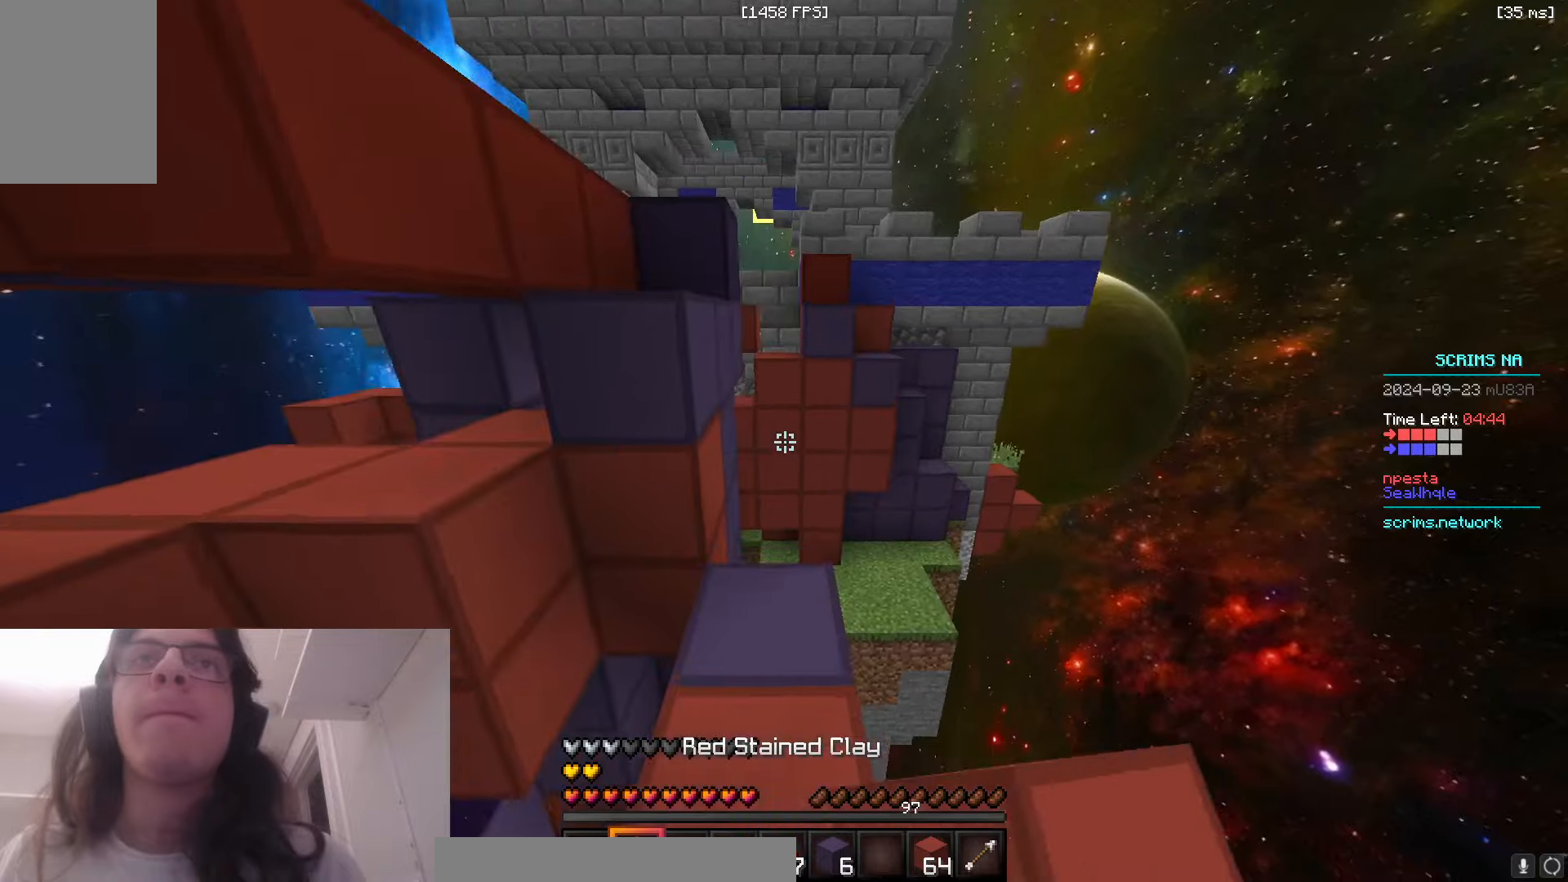
{"keys": ["a"], "mouse": ["right"], "events": [[183, "d", "up"], [283, "space", "down"], [300, "d", "down"], [416, "a", "down"], [433, "mouse_right", "down"], [450, "w", "up"], [500, "d", "up"], [500, "space", "up"]]}
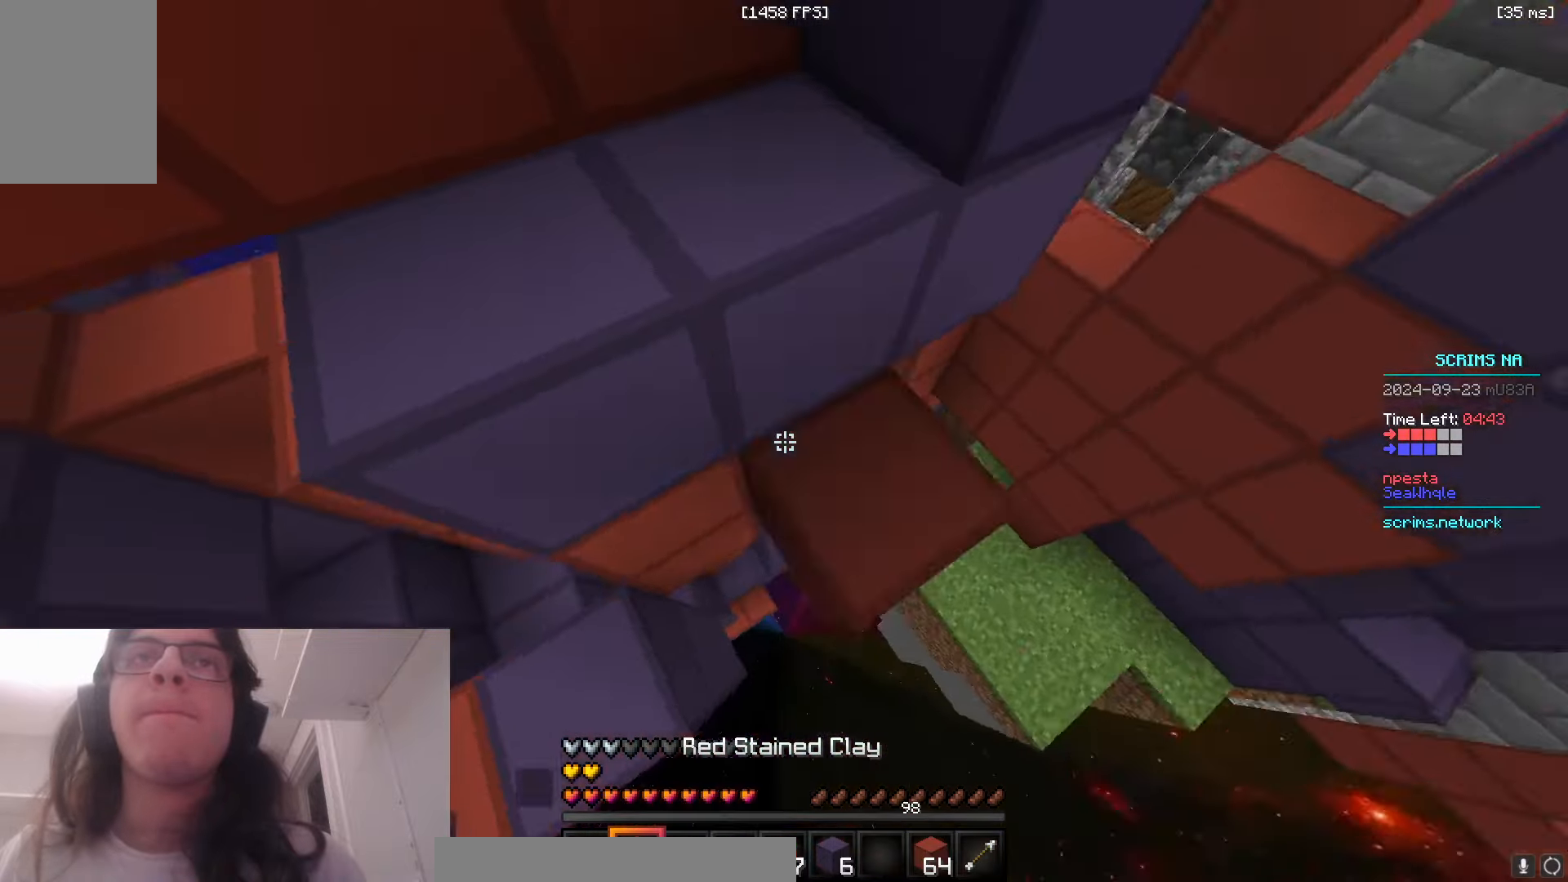
{"keys": ["a", "space", "w"], "mouse": ["right"], "events": [[66, "d", "down"], [100, "w", "down"], [150, "a", "up"], [166, "mouse_right", "up"], [316, "space", "down"], [333, "d", "up"], [466, "a", "down"], [483, "mouse_right", "down"]]}
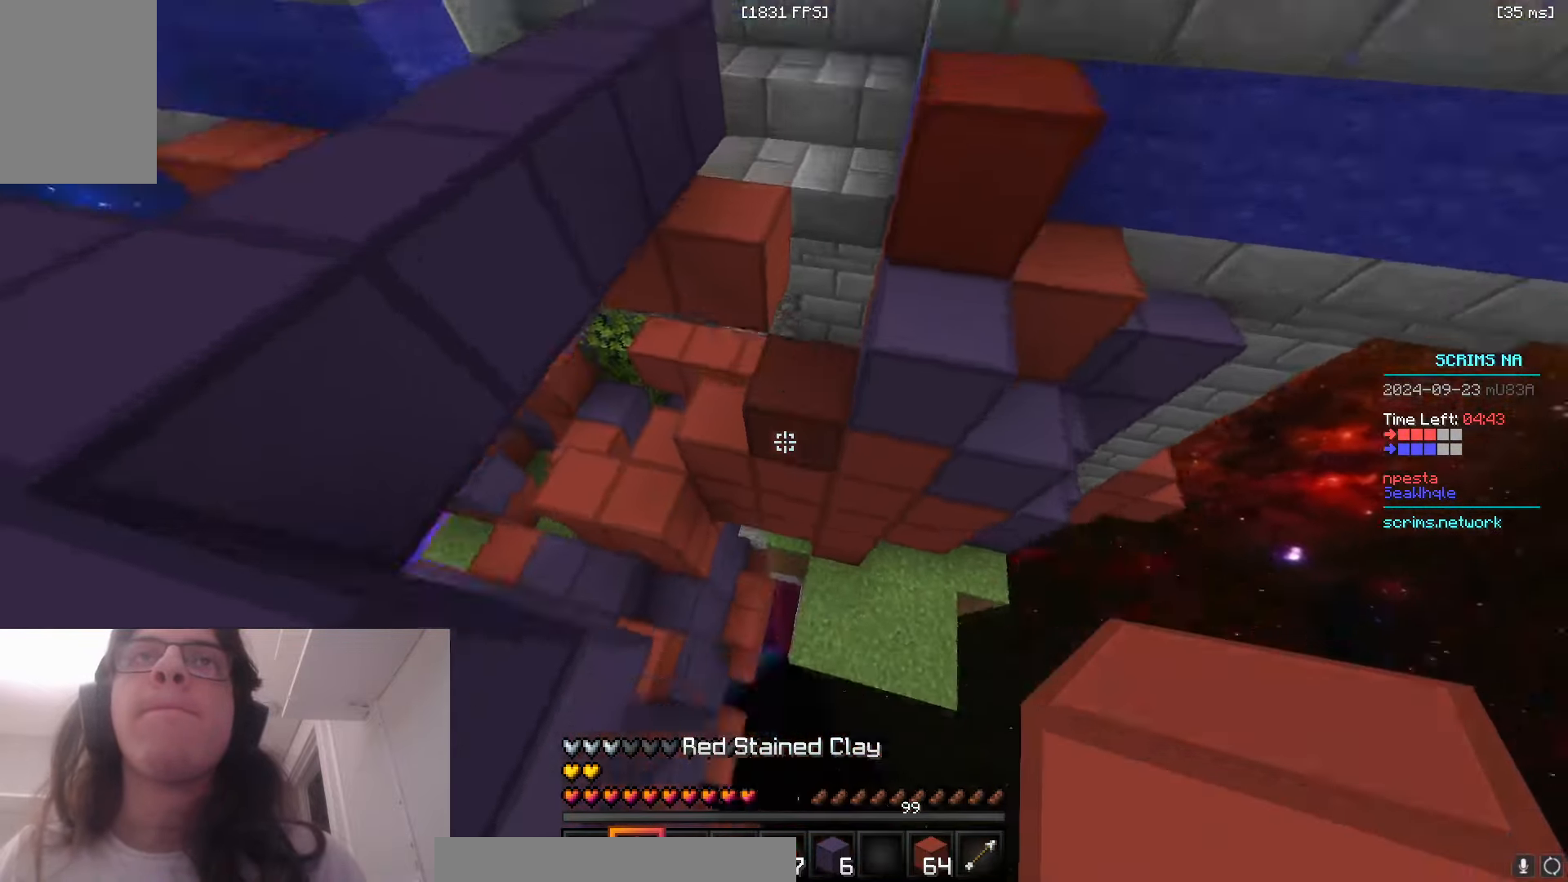
{"keys": ["d", "space", "w"], "mouse": ["right"], "events": [[133, "space", "up"], [183, "a", "up"], [233, "space", "down"], [300, "a", "down"], [450, "a", "up"], [450, "d", "down"]]}
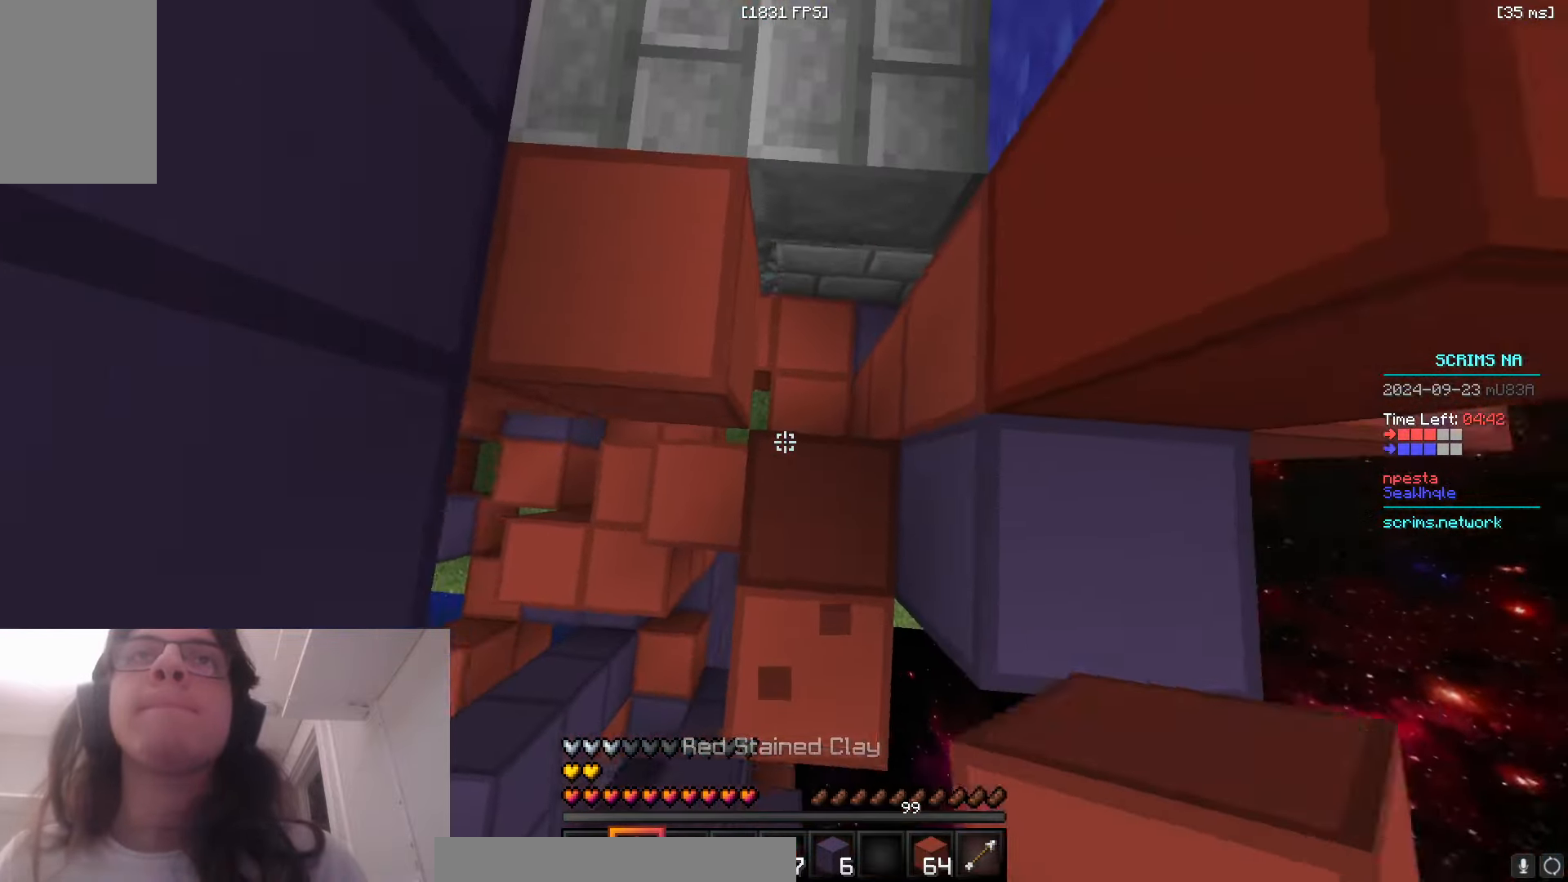
{"keys": ["space", "w"], "mouse": [], "events": [[16, "a", "down"], [83, "space", "up"], [100, "d", "up"], [216, "mouse_right", "up"], [316, "a", "up"], [466, "space", "down"]]}
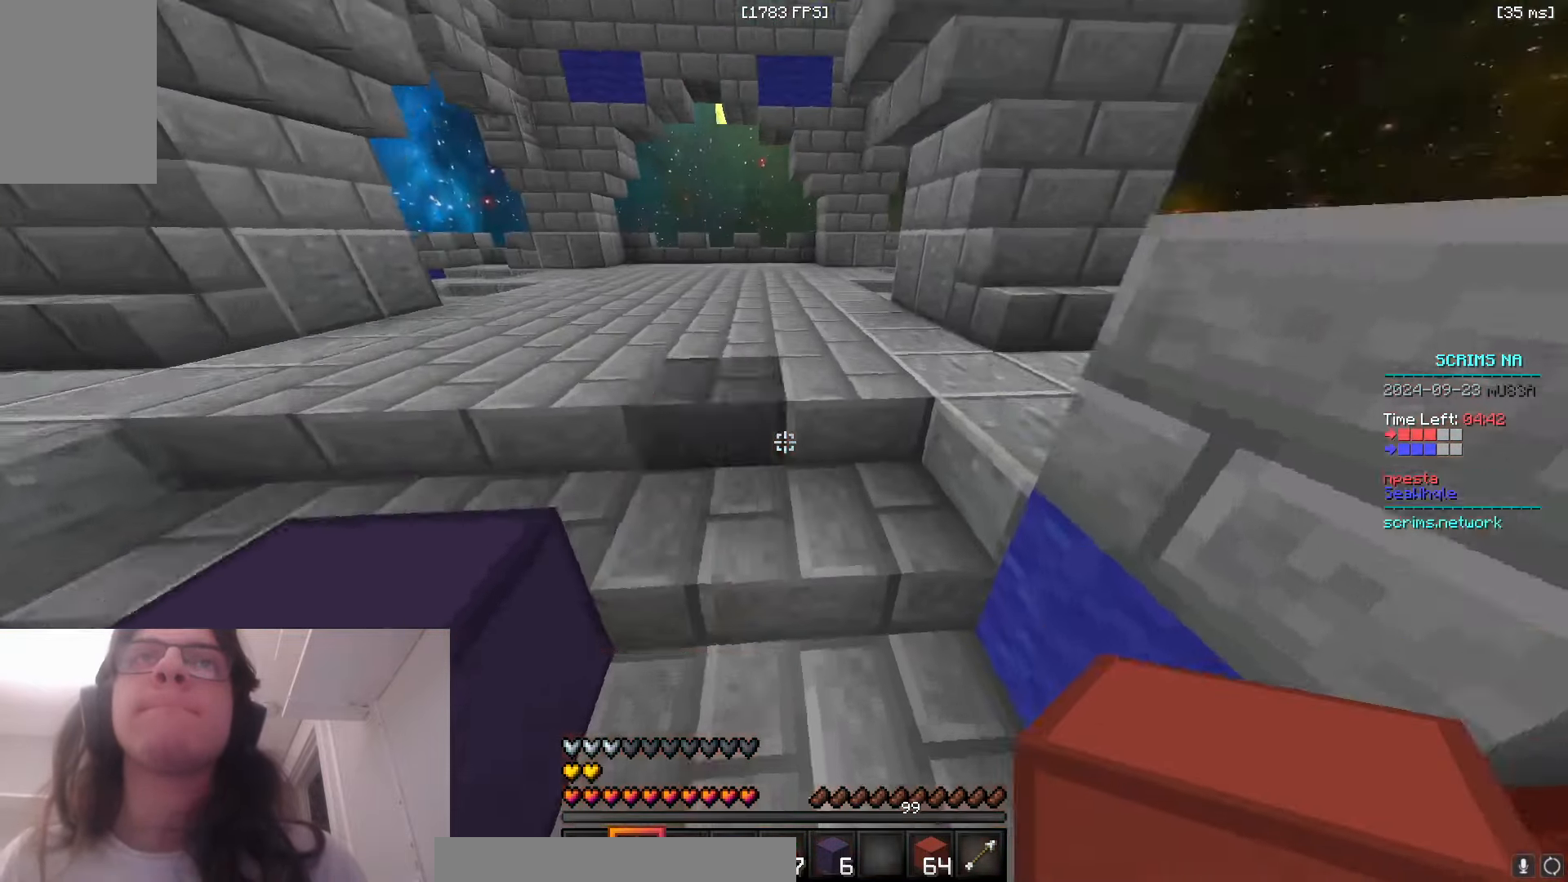
{"keys": ["space", "w"], "mouse": [], "events": []}
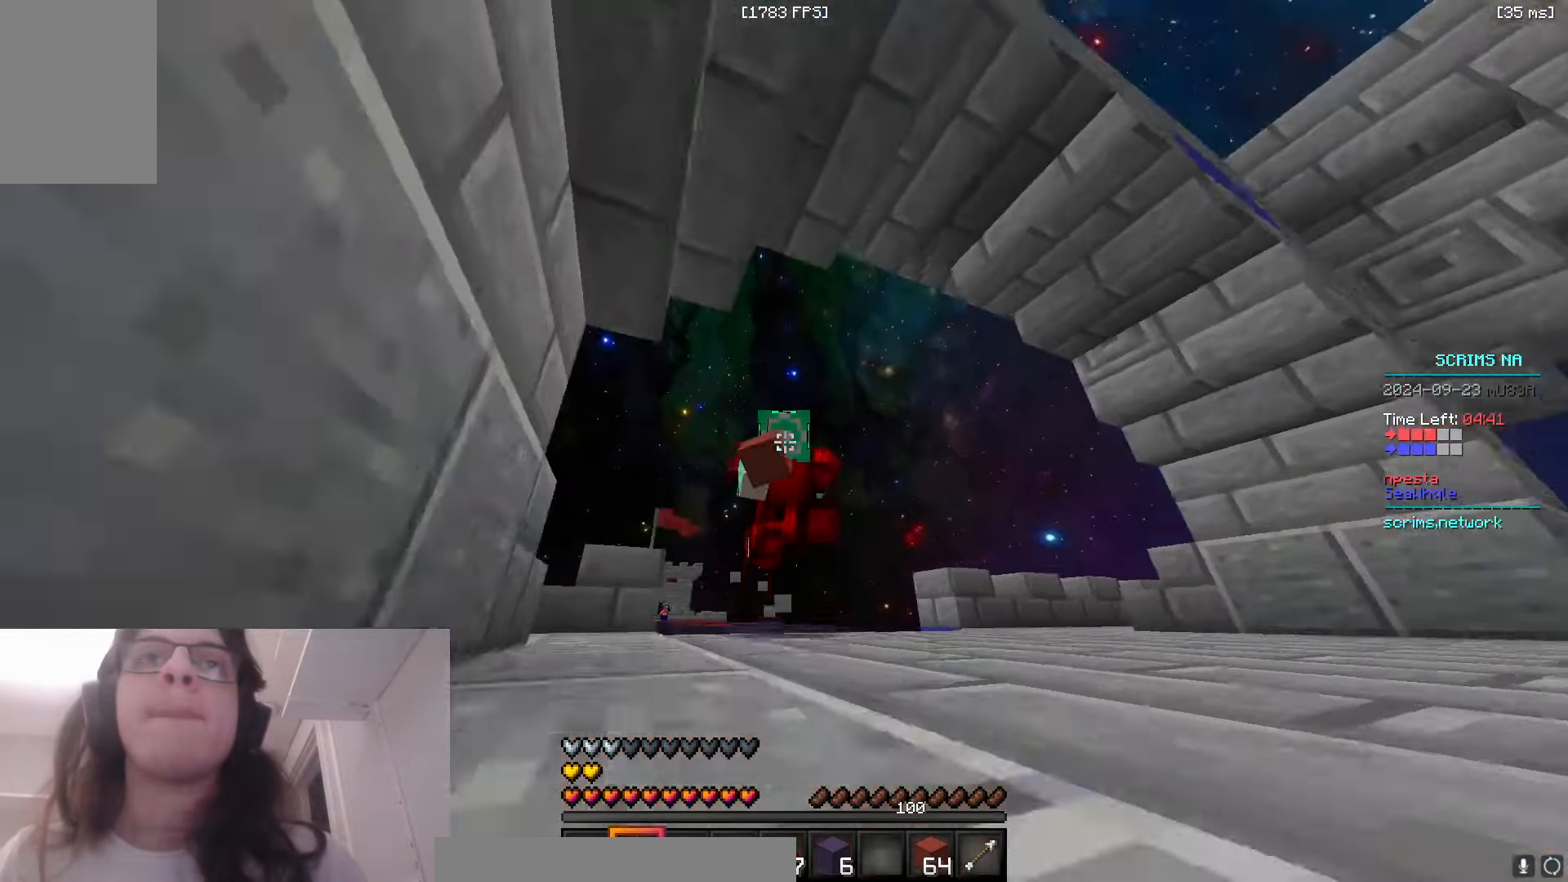
{"keys": ["d", "w"], "mouse": [], "events": [[300, "space", "up"], [316, "d", "down"]]}
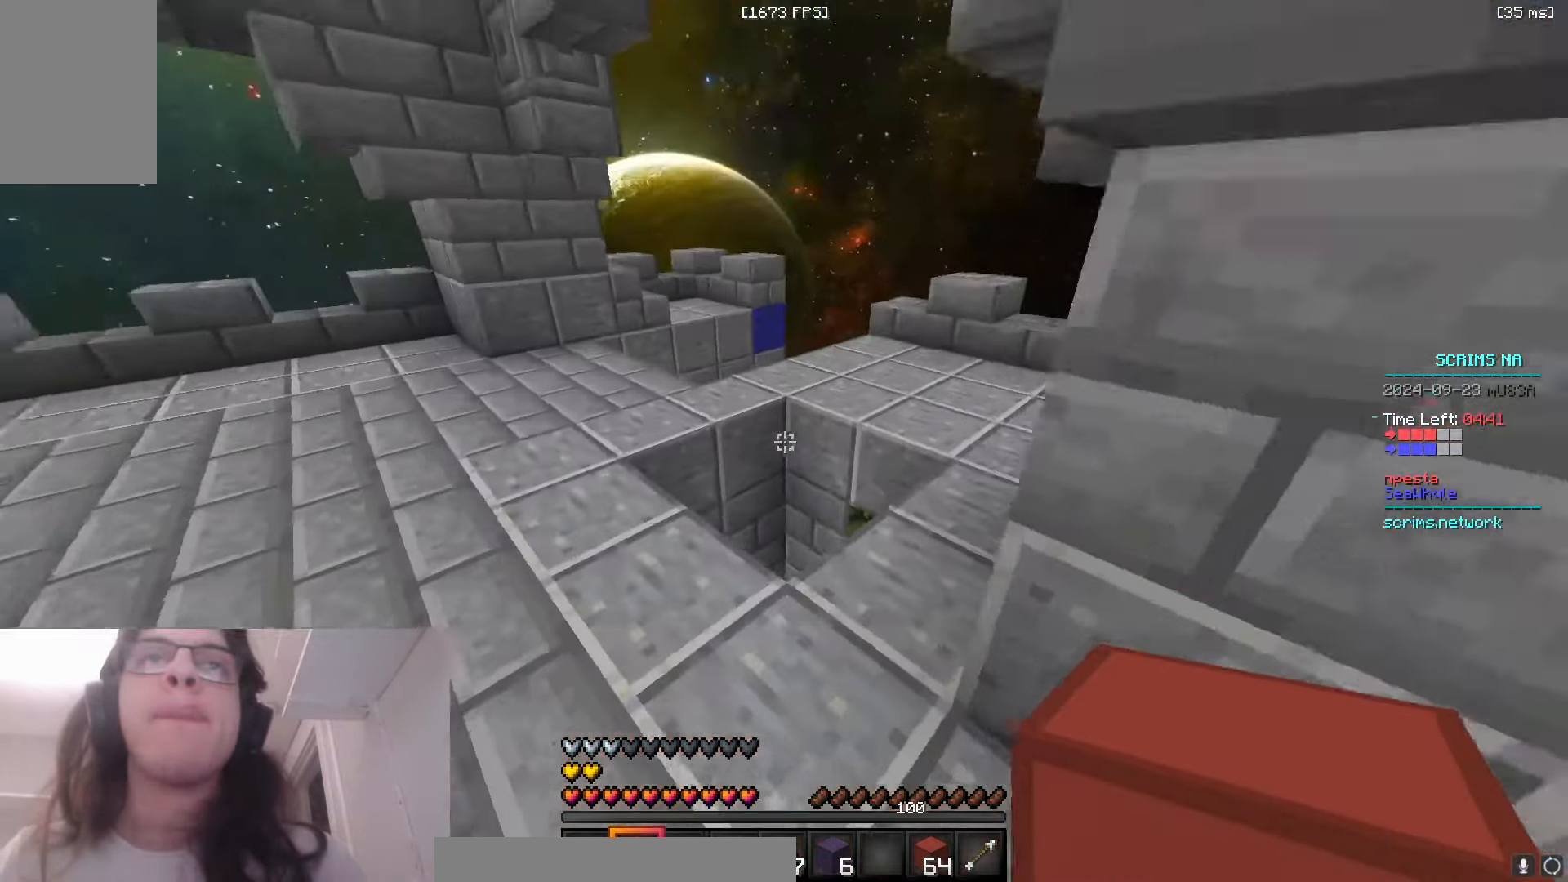
{"keys": ["w"], "mouse": [], "events": [[266, "d", "up"]]}
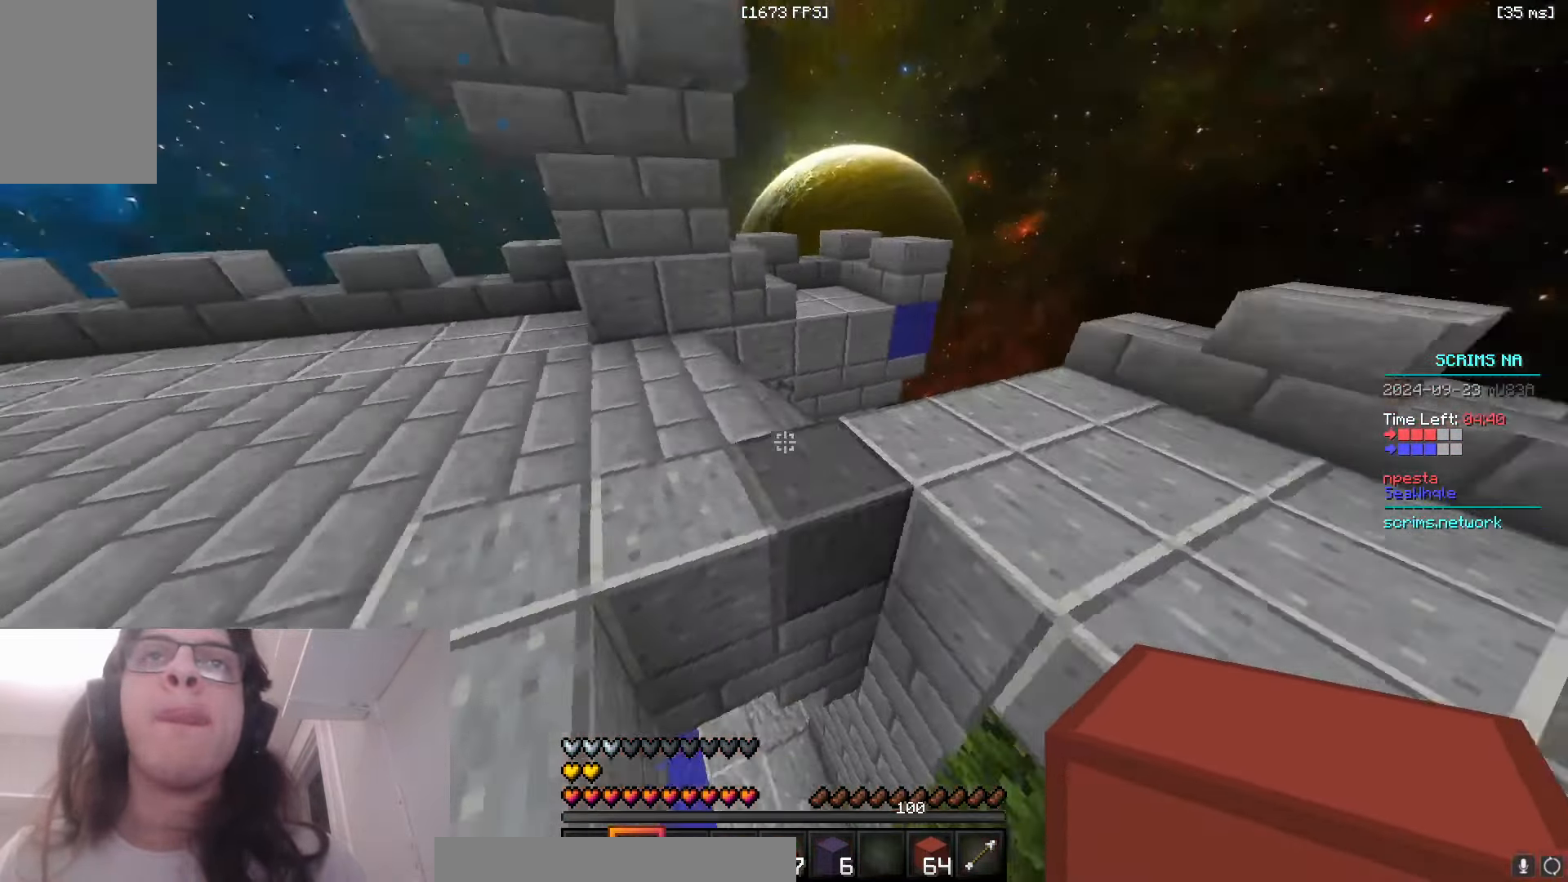
{"keys": ["a", "w"], "mouse": [], "events": [[16, "a", "down"]]}
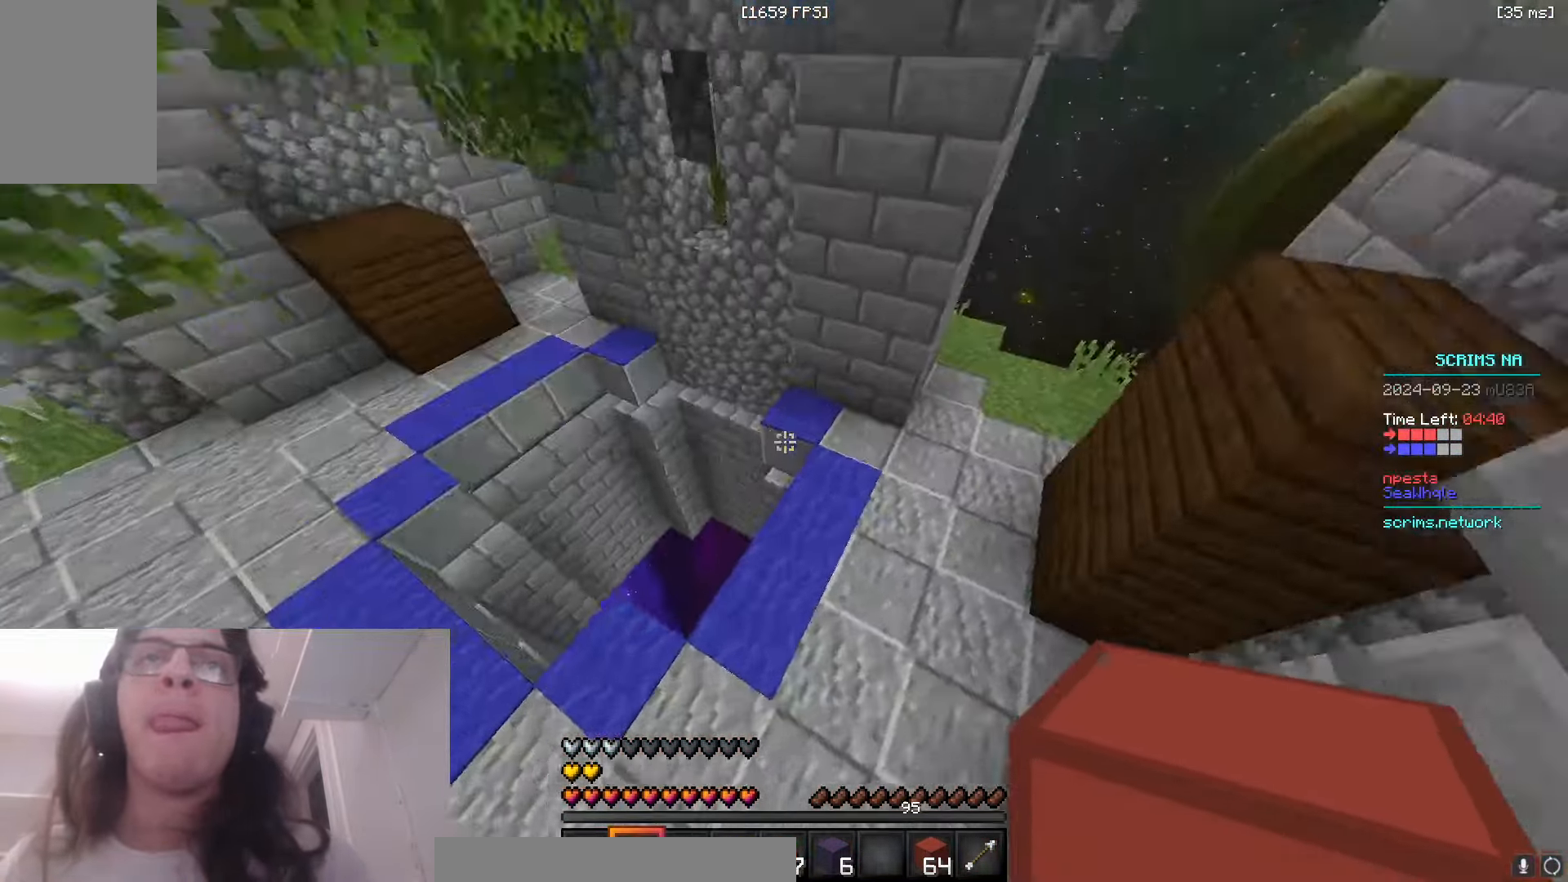
{"keys": ["a", "w"], "mouse": [], "events": []}
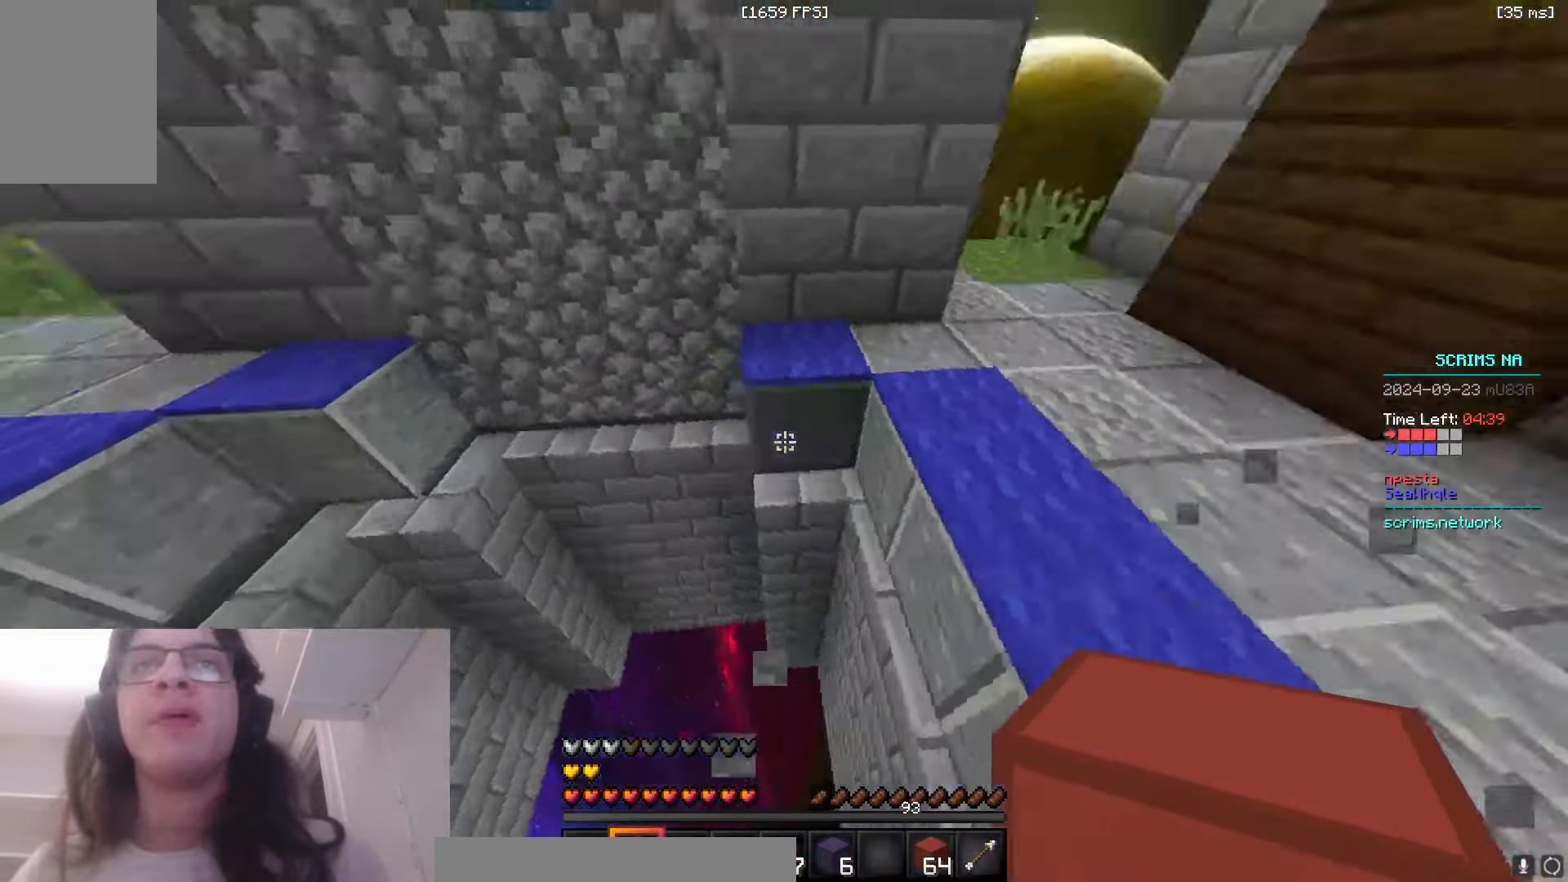
{"keys": [], "mouse": ["right"], "events": [[183, "a", "up"], [300, "w", "up"], [350, "mouse_right", "down"]]}
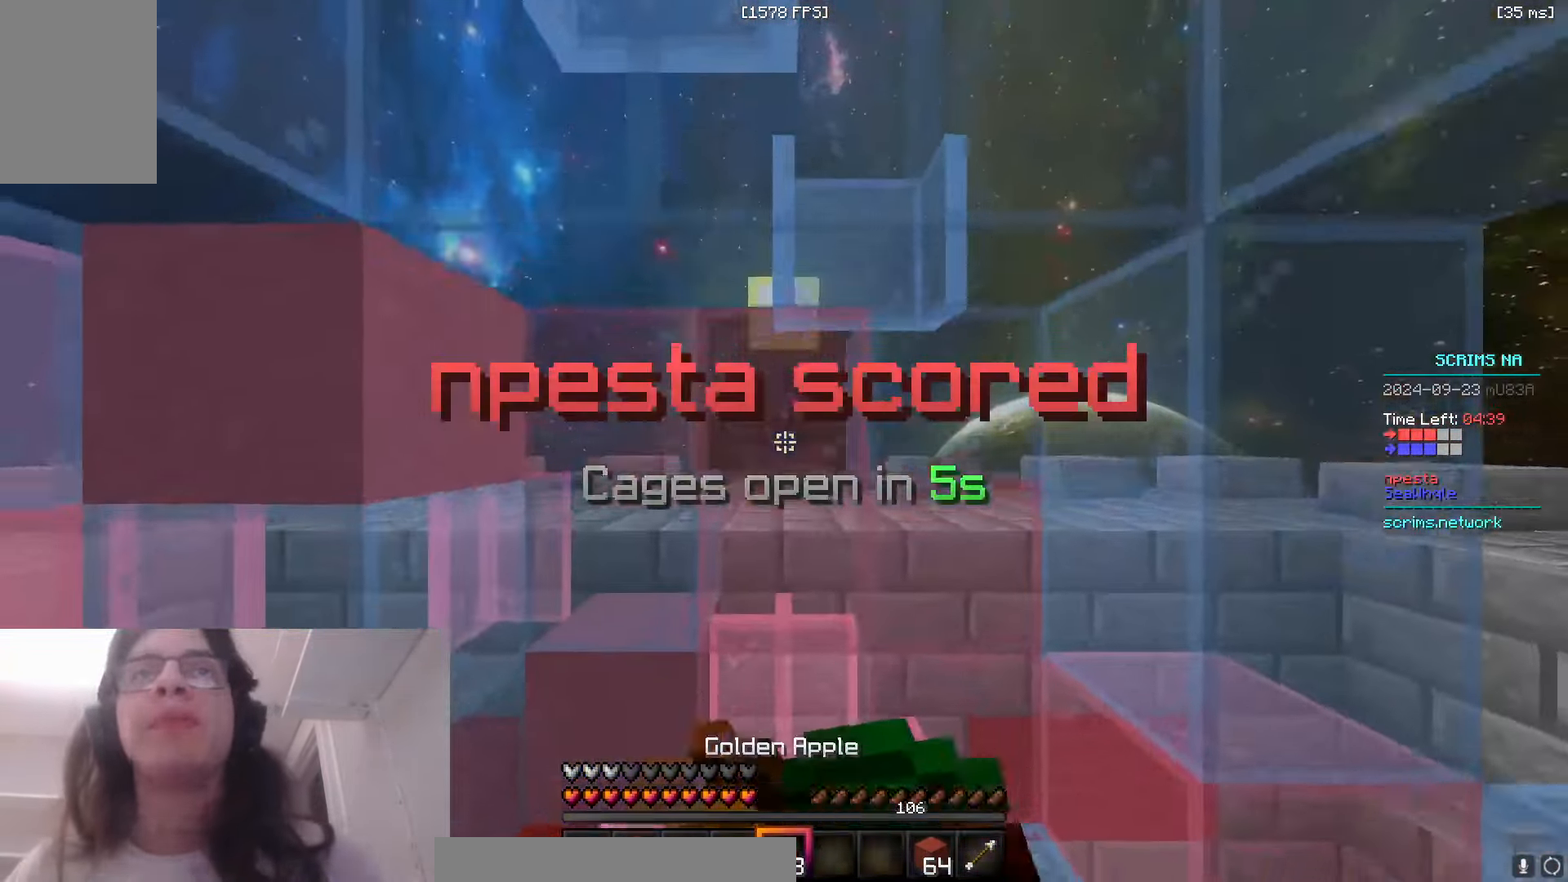
{"keys": [], "mouse": ["right"], "events": []}